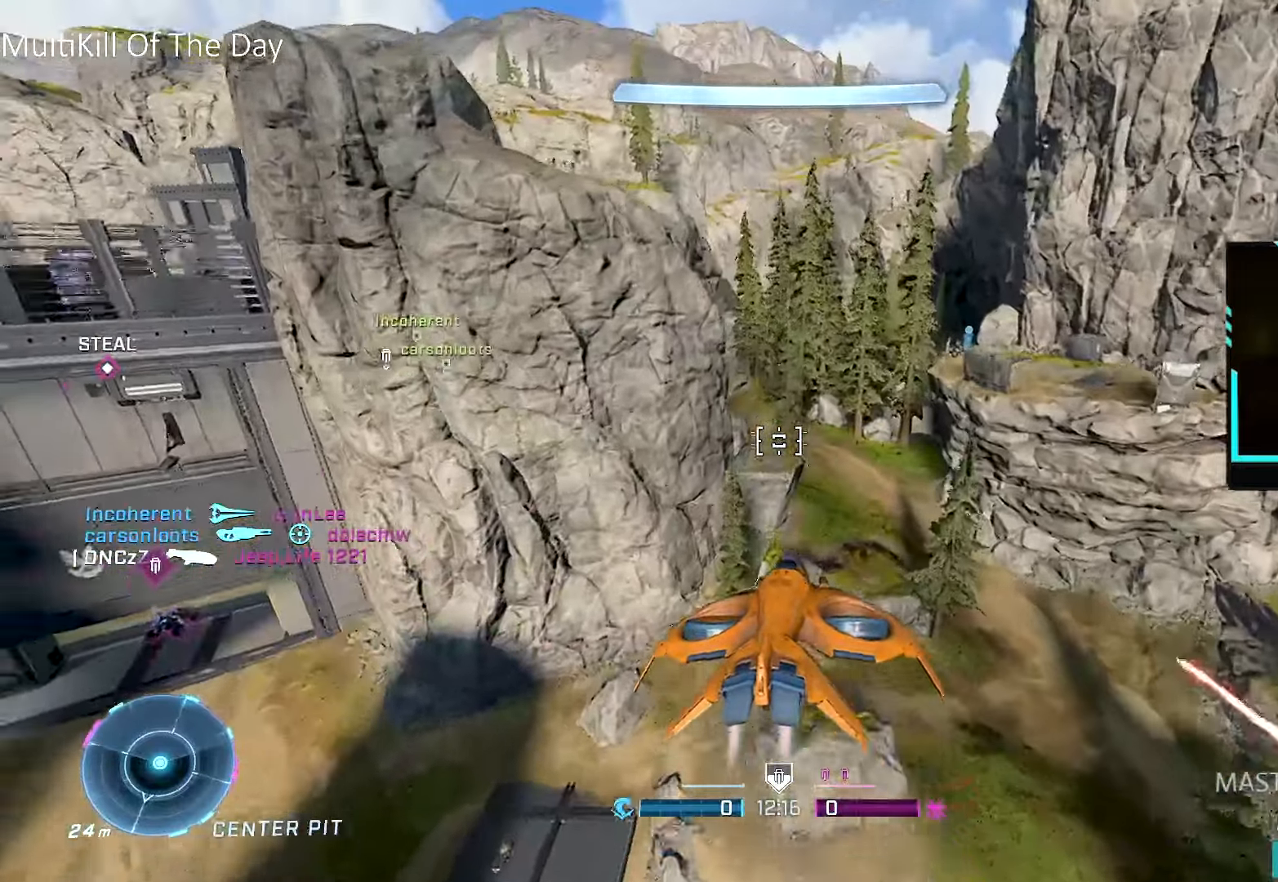
Gameplay with a controller (Xbox layout); each line is a JSON object with the inputs held at the frame after it. "events" lists button and stick changes between this image and that frame as [ms after this image, input, new state], when the widget could be followed in between.
{"buttons": [], "left_stick": "up", "right_stick": "left", "events": [[150, "R1", "up"], [400, "right_stick", "left"]]}
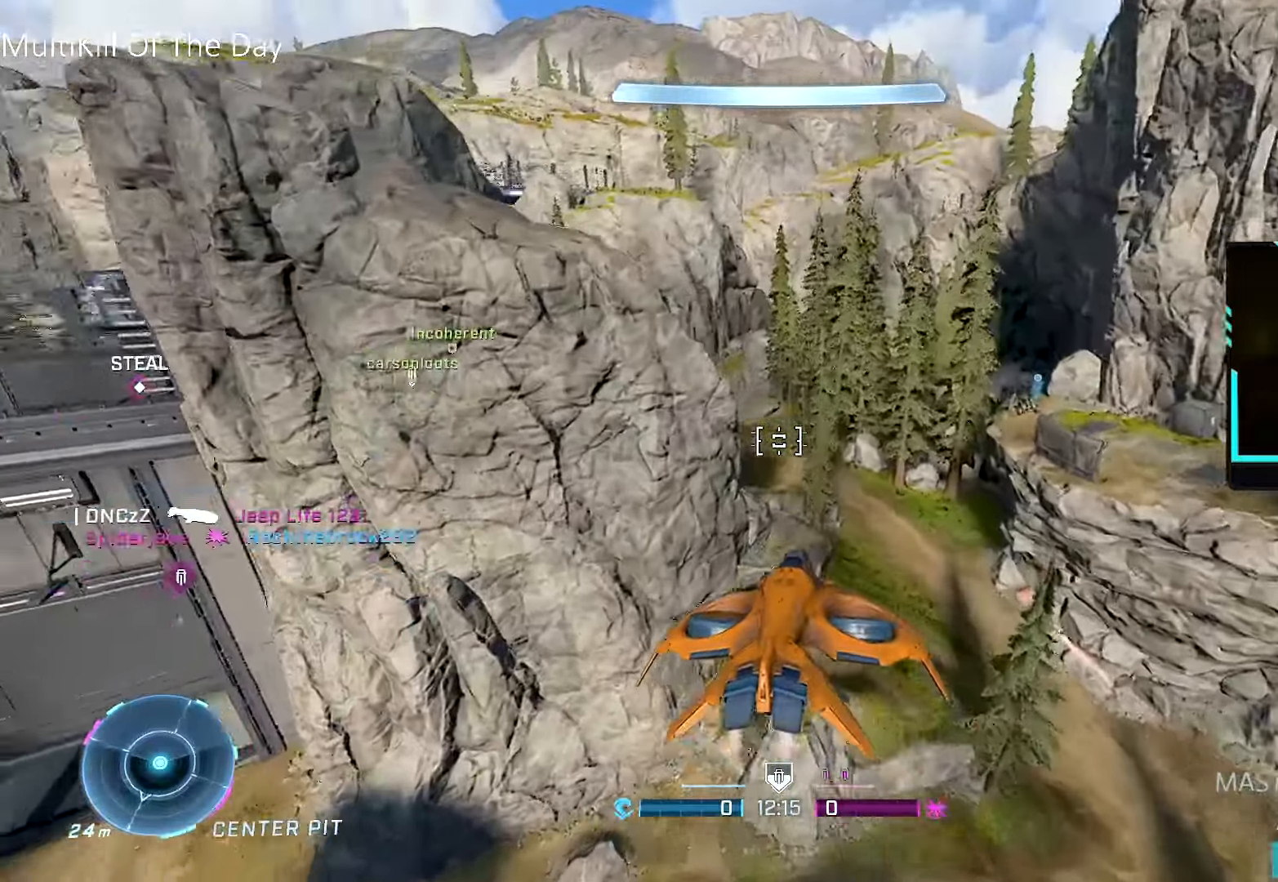
{"buttons": [], "left_stick": "center", "right_stick": "center", "events": [[100, "right_stick", "center"], [200, "left_stick", "center"]]}
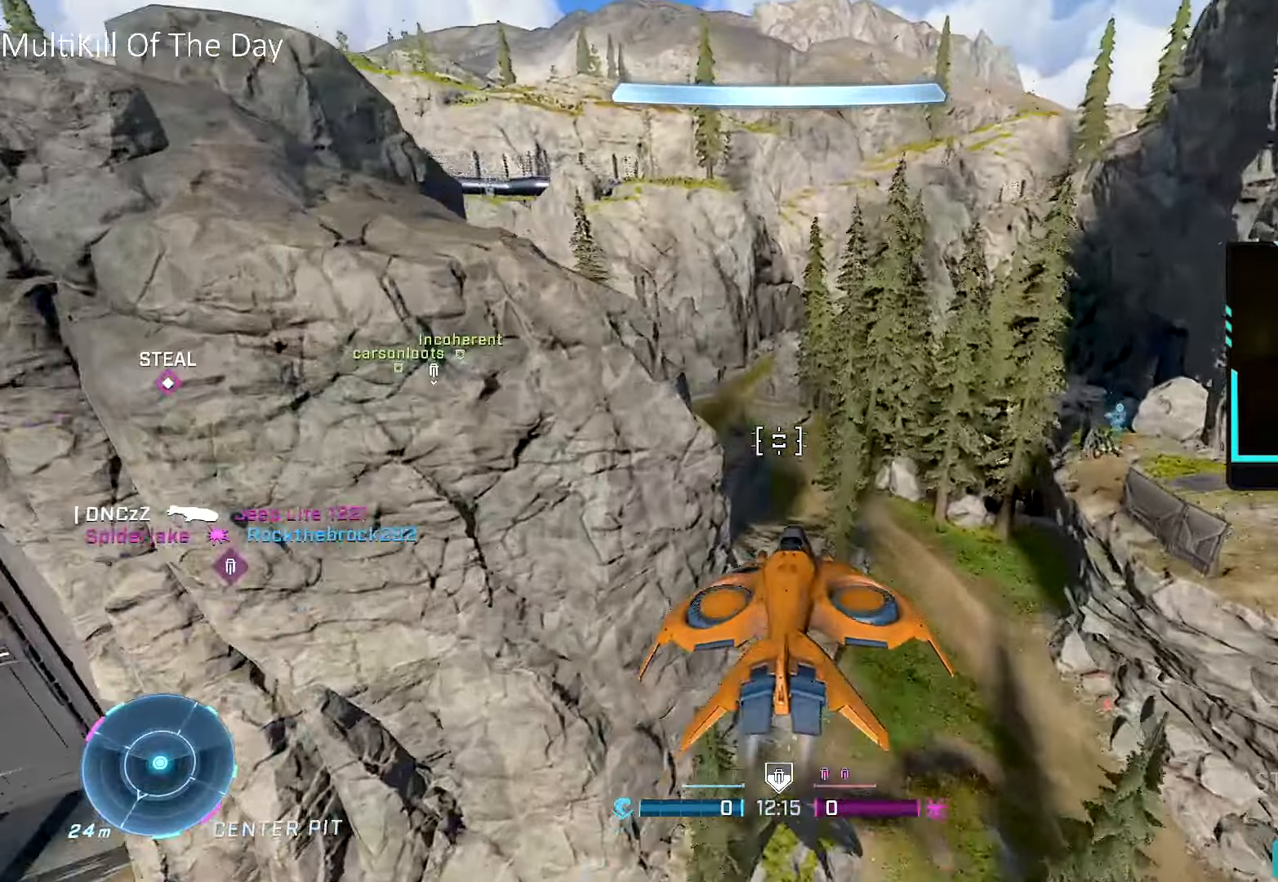
{"buttons": [], "left_stick": "up", "right_stick": "left", "events": [[34, "right_stick", "left"], [100, "left_stick", "up"], [217, "right_stick", "center"], [500, "right_stick", "left"]]}
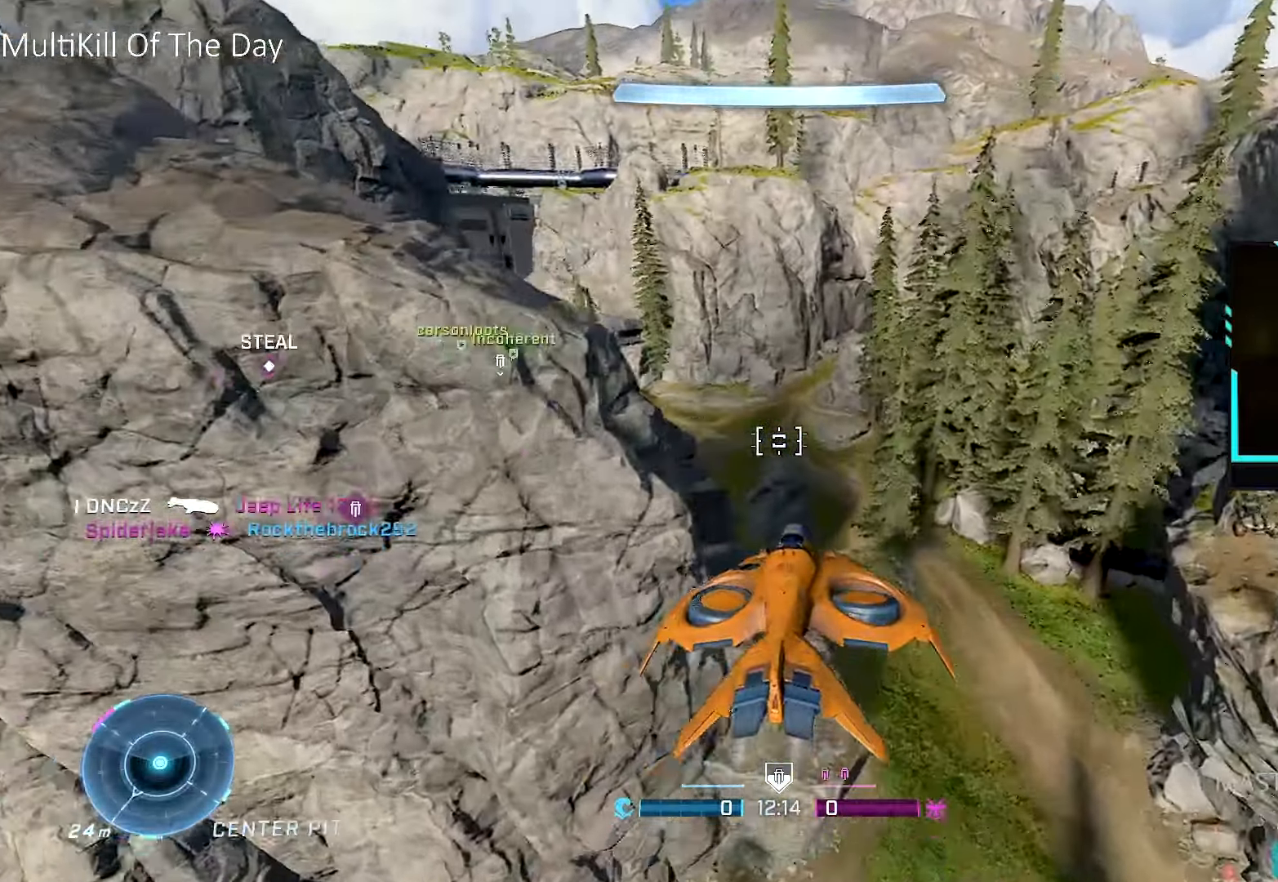
{"buttons": [], "left_stick": "up", "right_stick": "center", "events": [[417, "right_stick", "center"]]}
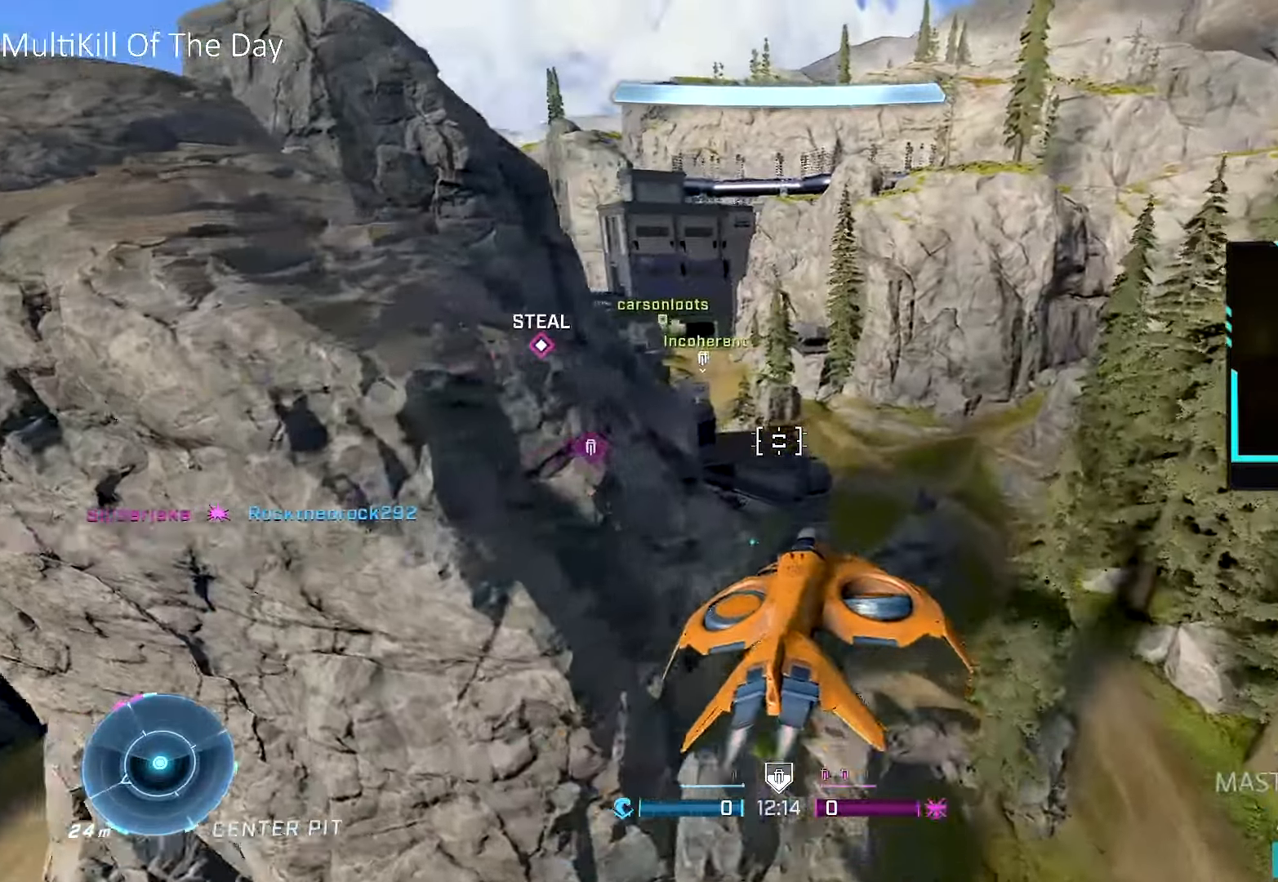
{"buttons": [], "left_stick": "up", "right_stick": "left", "events": [[217, "right_stick", "left"]]}
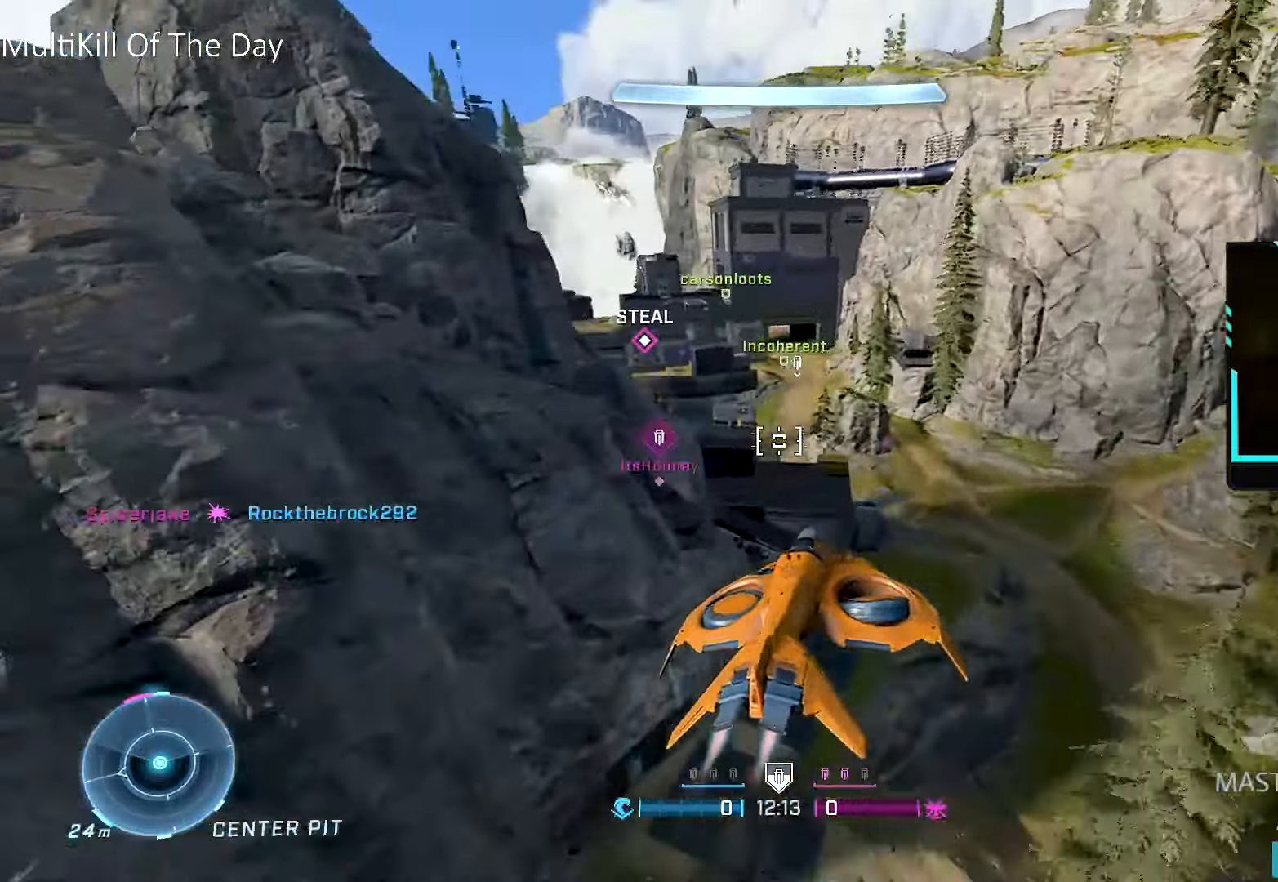
{"buttons": [], "left_stick": "up", "right_stick": "down-left", "events": [[34, "right_stick", "center"], [367, "right_stick", "down-left"]]}
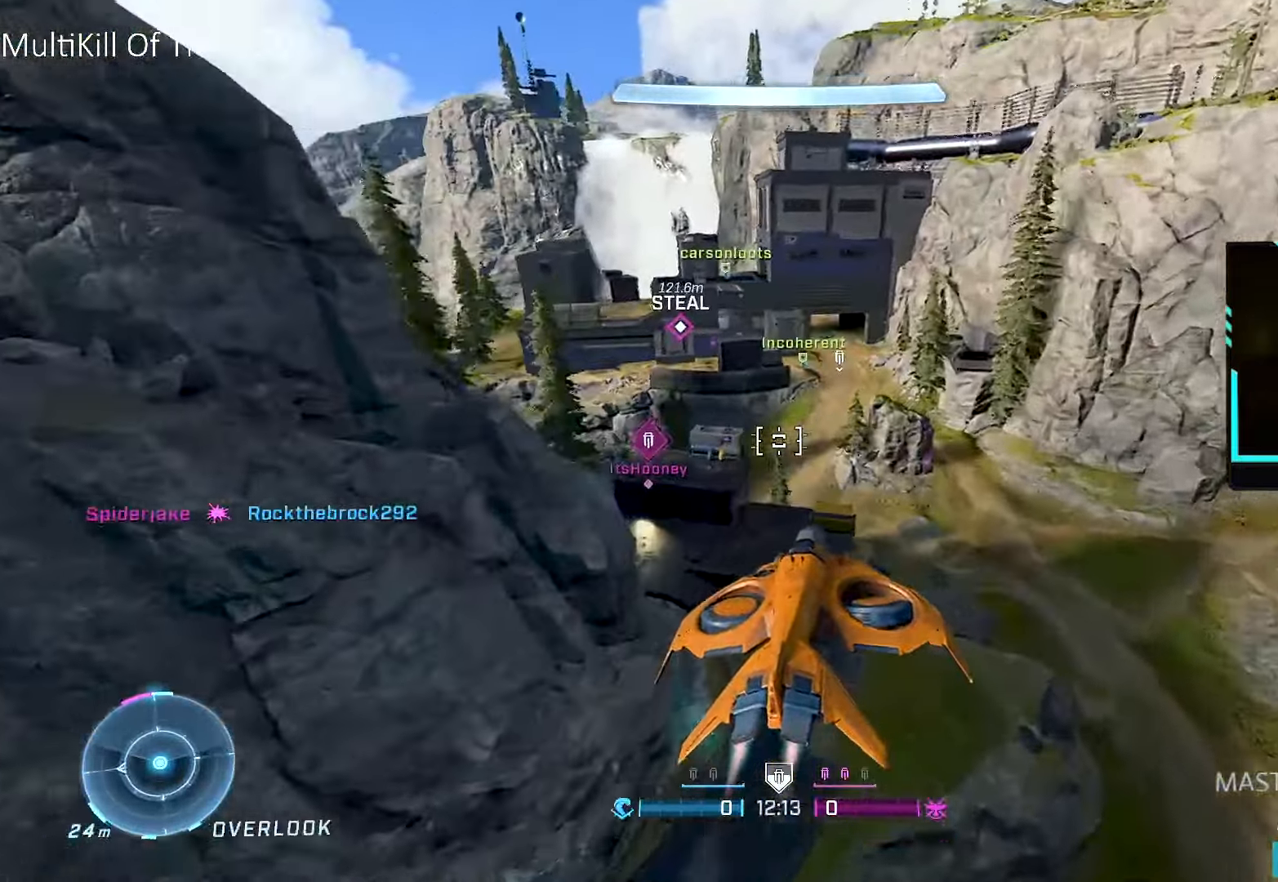
{"buttons": [], "left_stick": "up", "right_stick": "center", "events": [[400, "right_stick", "center"]]}
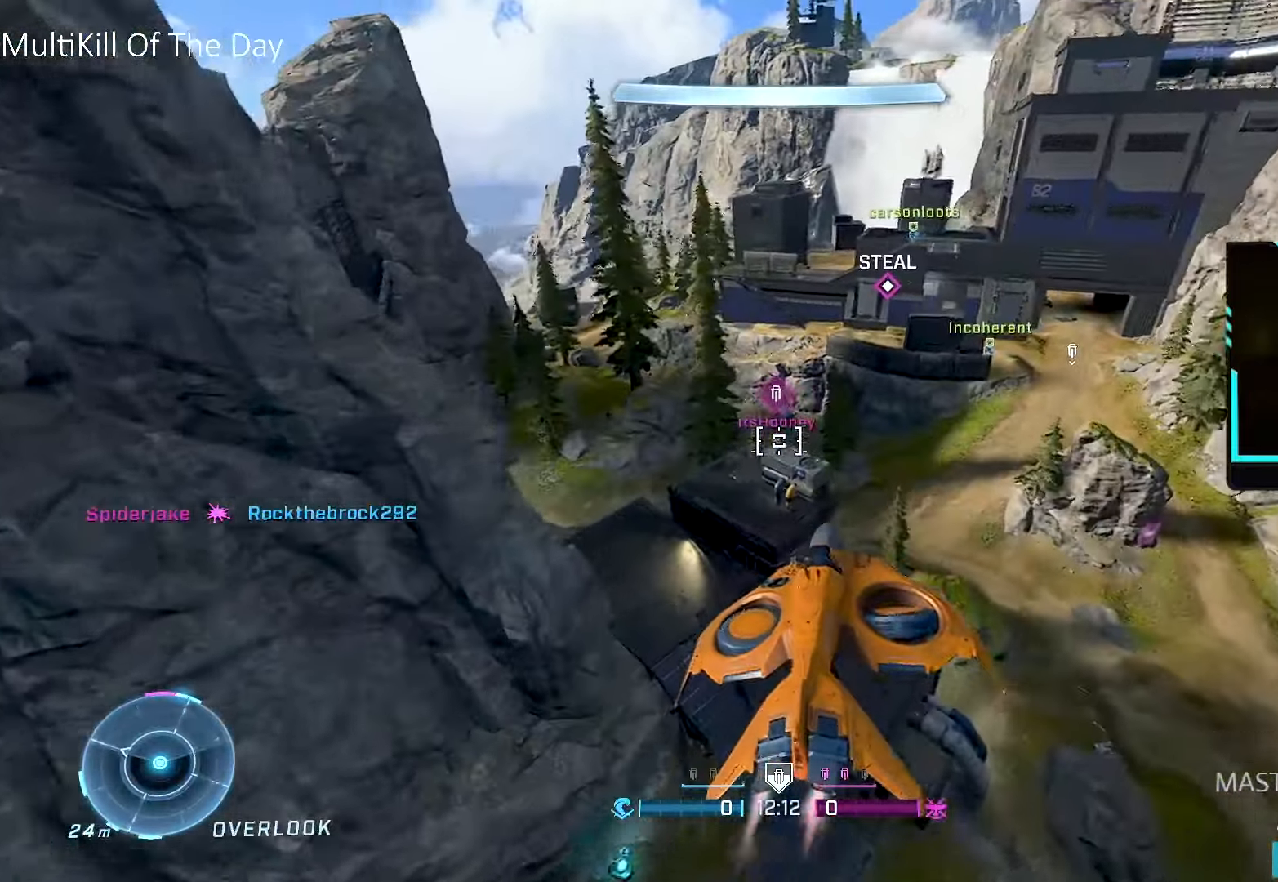
{"buttons": [], "left_stick": "up", "right_stick": "center", "events": [[67, "right_stick", "left"], [200, "right_stick", "center"], [350, "right_stick", "left"], [500, "right_stick", "center"]]}
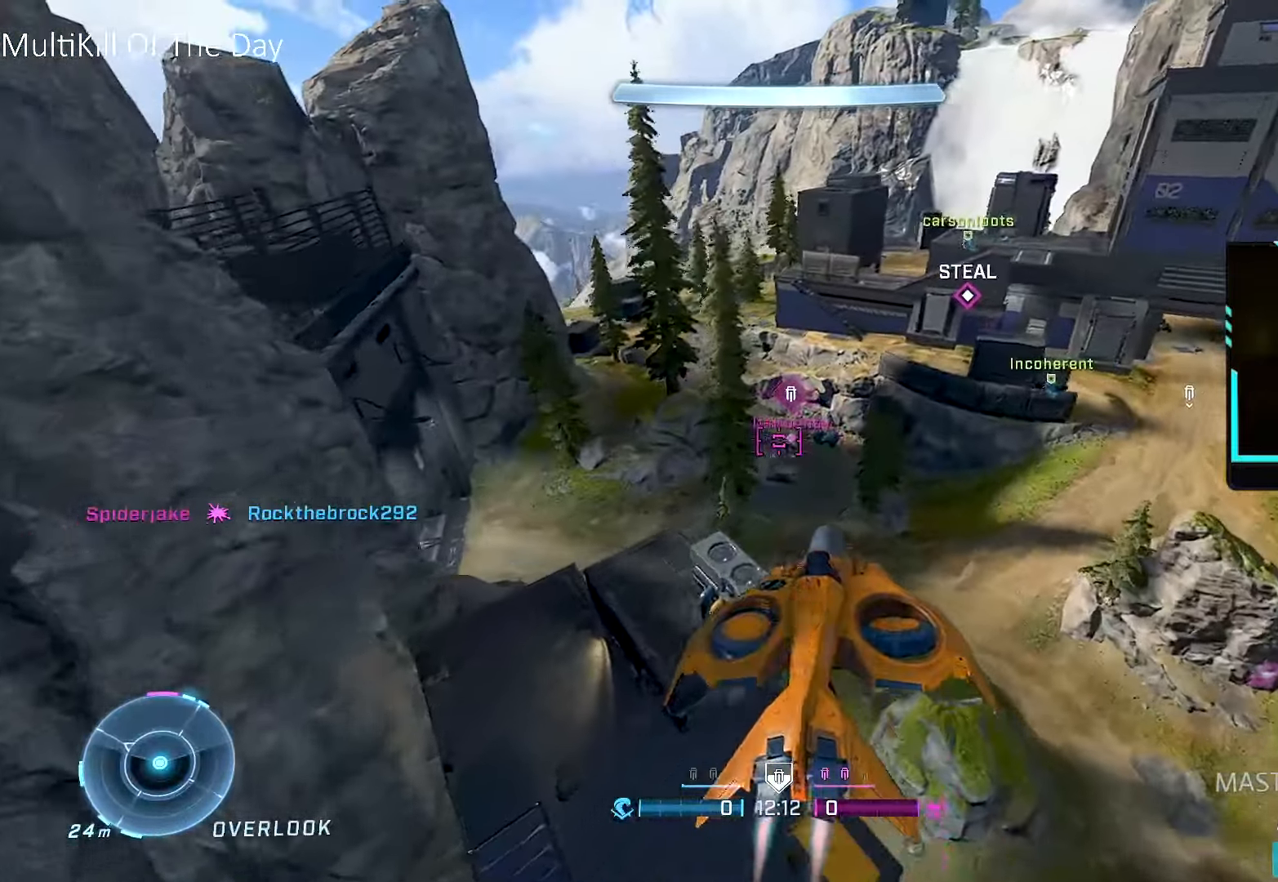
{"buttons": [], "left_stick": "up", "right_stick": "left", "events": [[384, "right_stick", "left"]]}
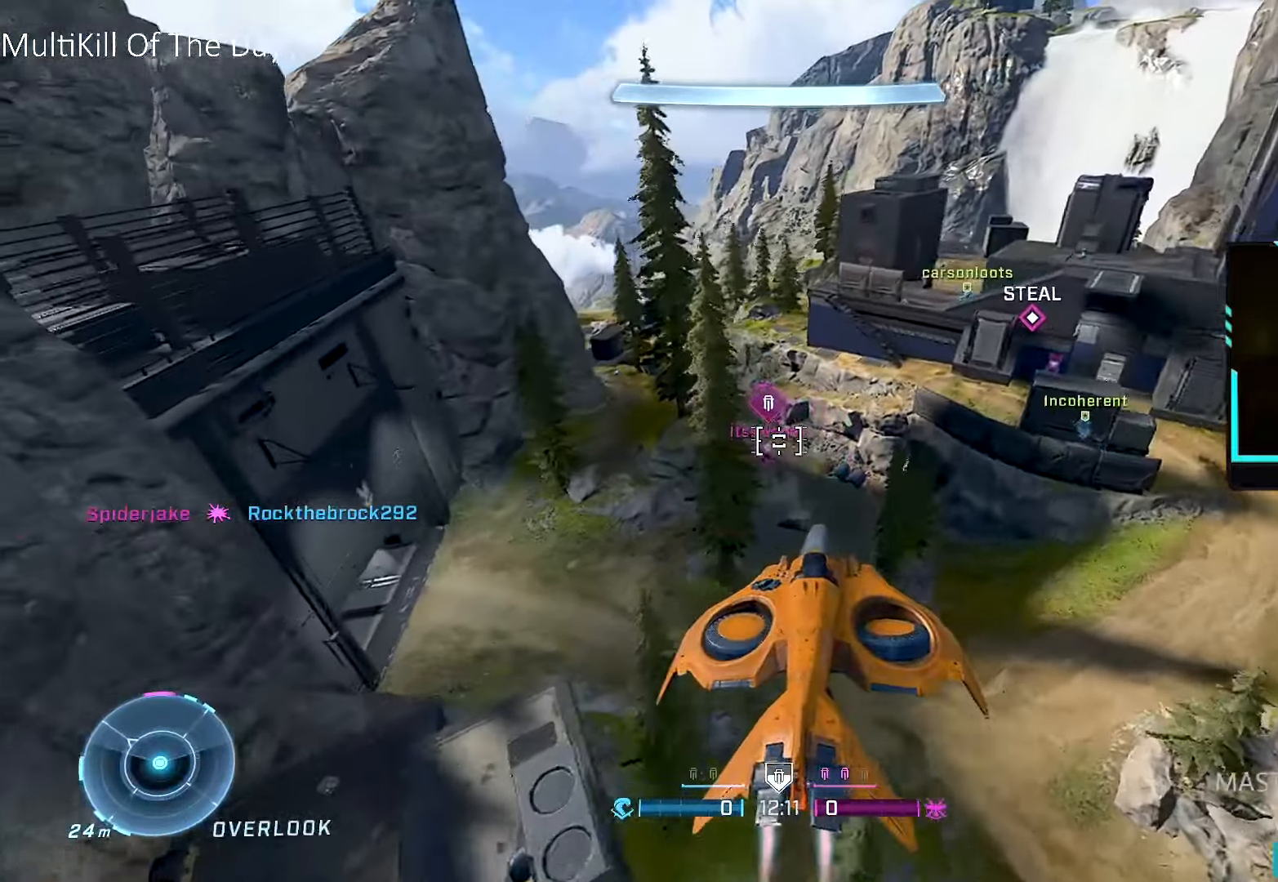
{"buttons": ["R2"], "left_stick": "up", "right_stick": "center", "events": [[117, "R2", "down"], [150, "right_stick", "center"], [200, "Y", "down"], [234, "R2", "up"], [267, "Y", "up"], [334, "R2", "down"], [384, "right_stick", "down-left"], [484, "right_stick", "center"]]}
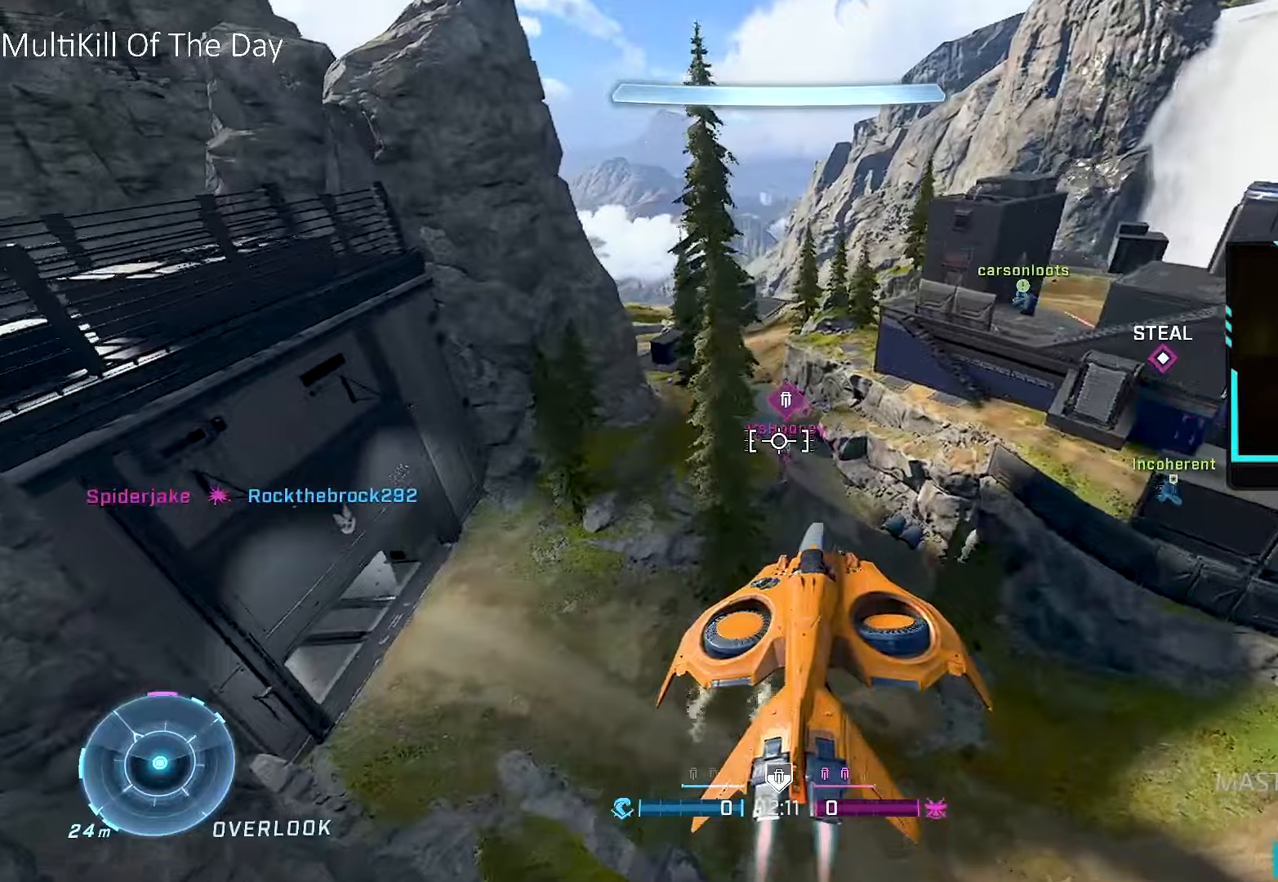
{"buttons": ["L1", "R2"], "left_stick": "up", "right_stick": "center", "events": [[317, "right_stick", "right"], [367, "L1", "down"], [450, "right_stick", "center"]]}
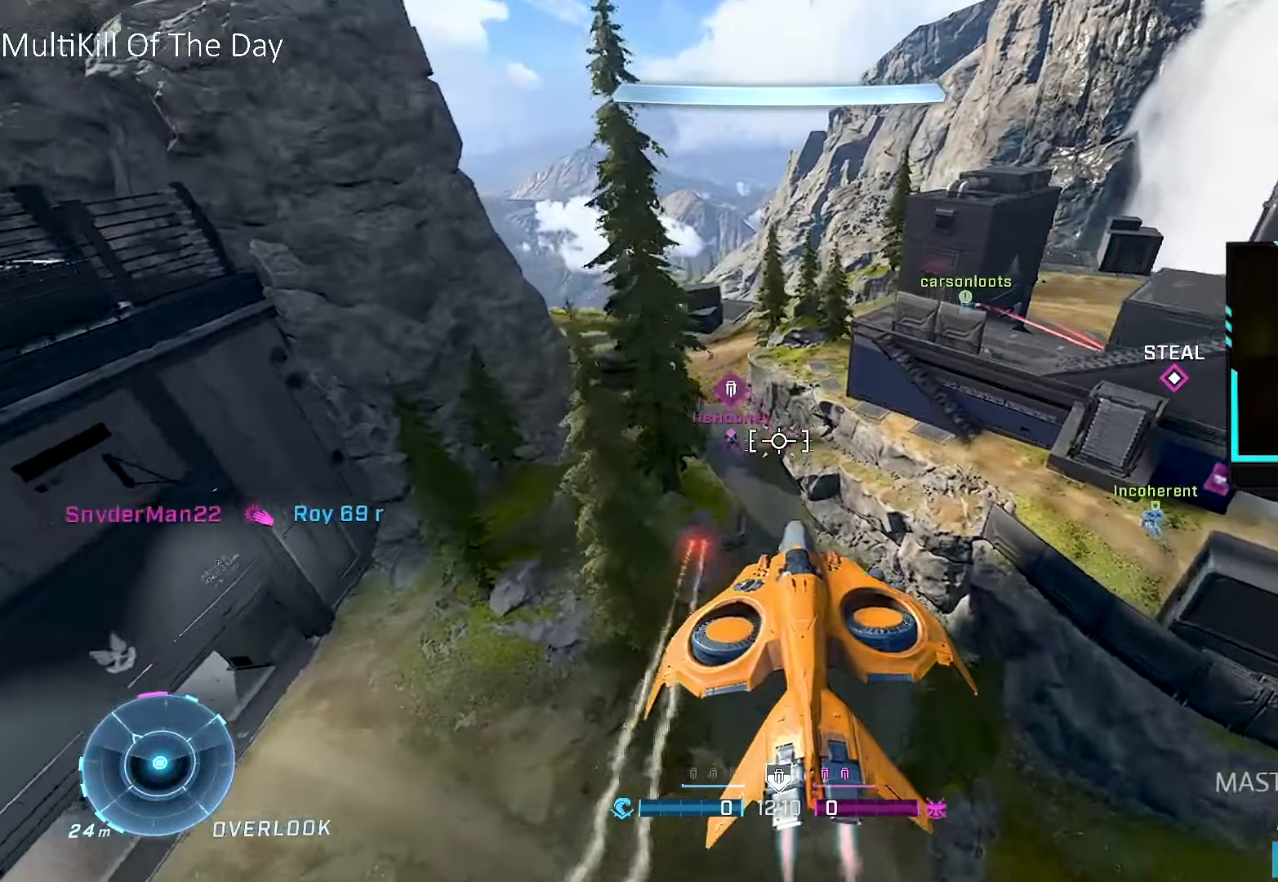
{"buttons": ["L1", "R2"], "left_stick": "left", "right_stick": "left", "events": [[17, "right_stick", "right"], [100, "L1", "up"], [134, "right_stick", "center"], [350, "L1", "down"], [467, "left_stick", "left"], [467, "right_stick", "left"]]}
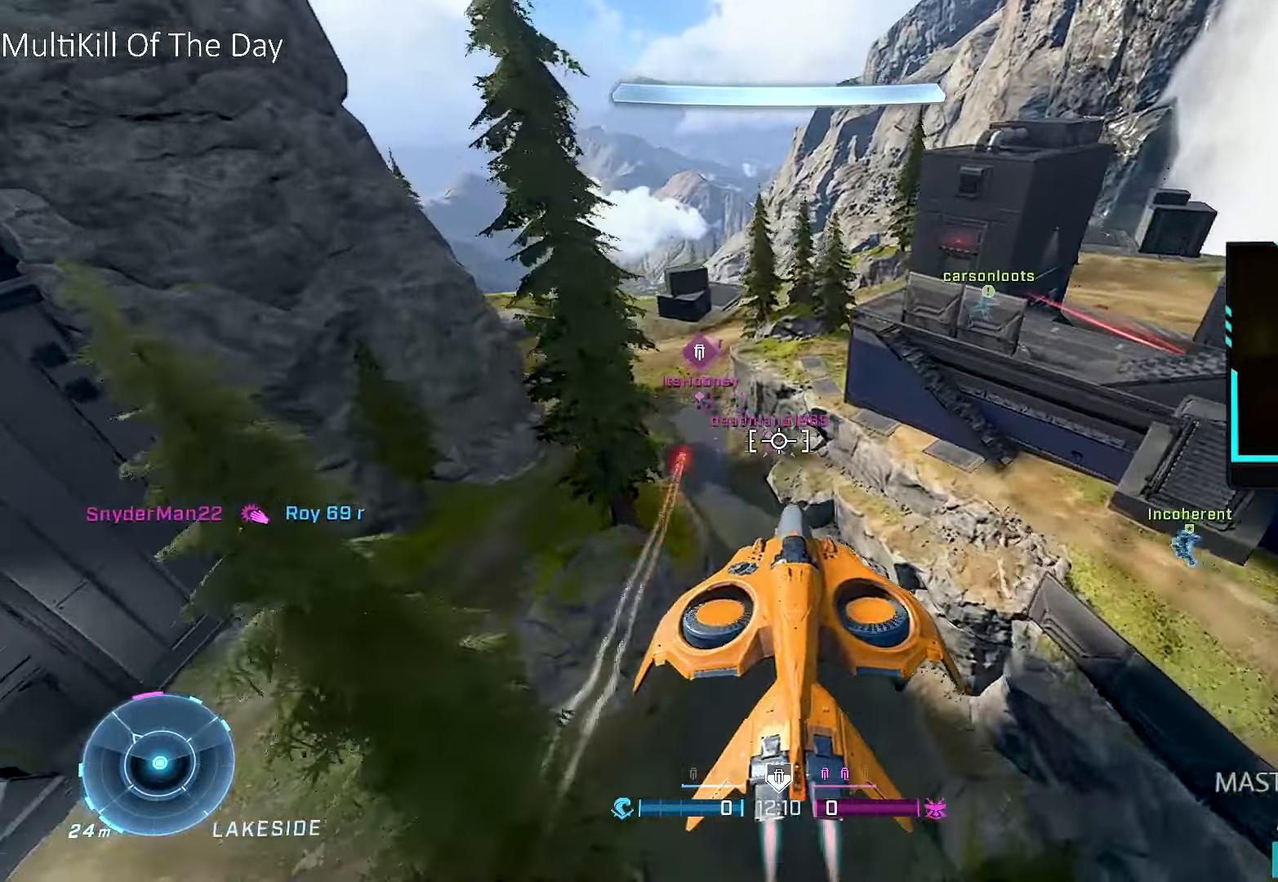
{"buttons": ["R2"], "left_stick": "right", "right_stick": "up", "events": [[84, "right_stick", "center"], [234, "left_stick", "up"], [250, "right_stick", "up-right"], [300, "left_stick", "up-right"], [350, "L1", "up"], [350, "right_stick", "center"], [434, "left_stick", "right"], [467, "right_stick", "up"]]}
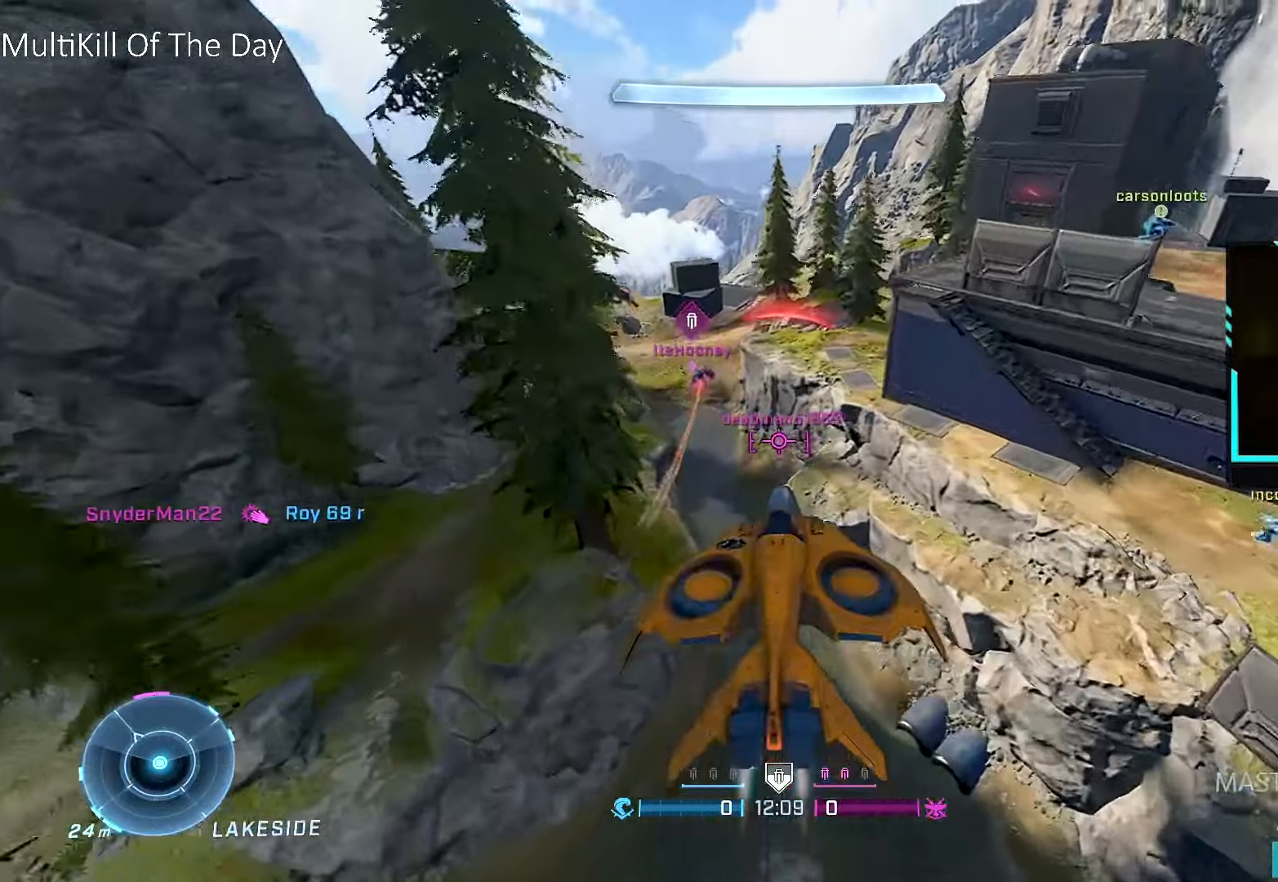
{"buttons": ["L1", "R2"], "left_stick": "center", "right_stick": "center", "events": [[34, "right_stick", "center"], [84, "left_stick", "left"], [300, "L1", "down"], [300, "left_stick", "up-right"], [334, "right_stick", "down-left"], [417, "left_stick", "center"], [434, "right_stick", "center"]]}
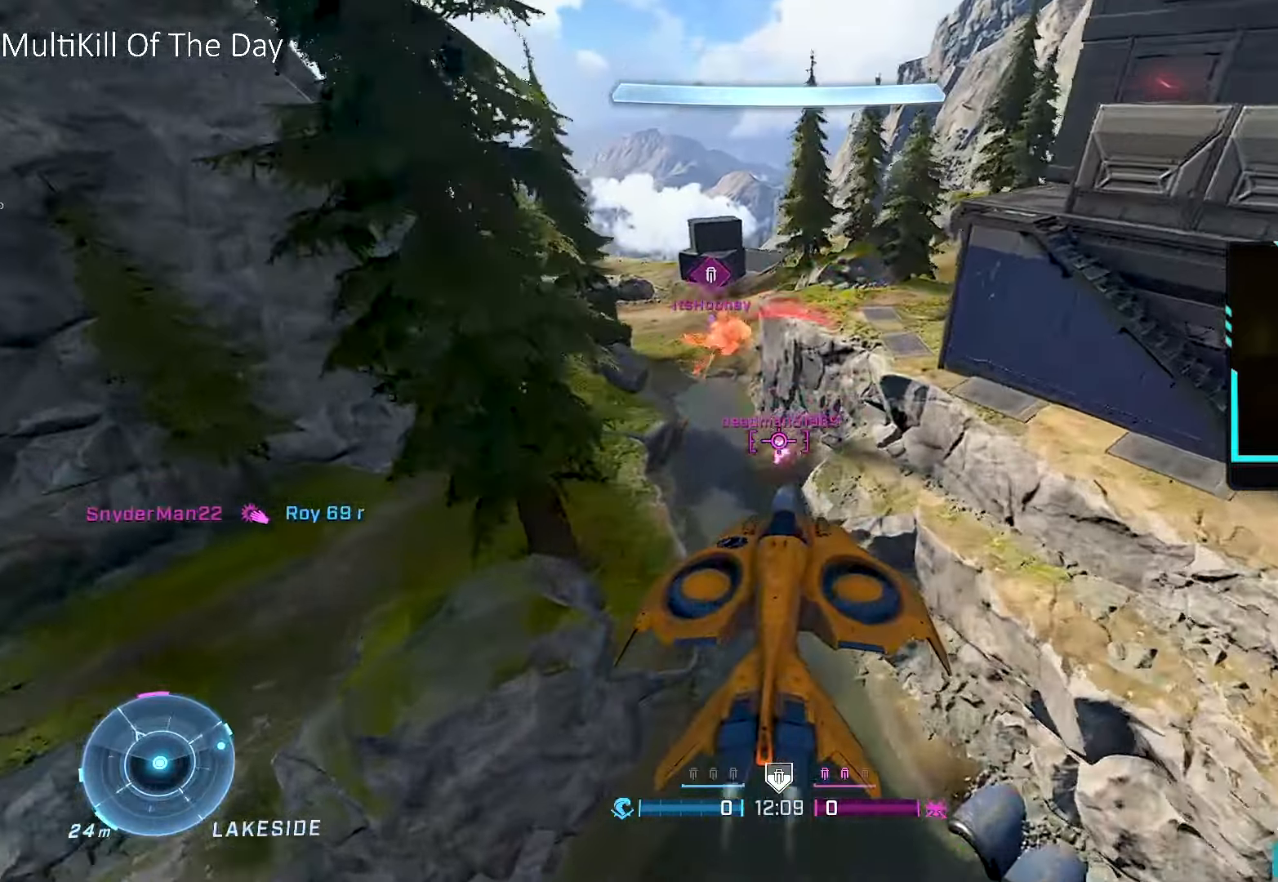
{"buttons": ["R2"], "left_stick": "up", "right_stick": "center", "events": [[17, "L1", "up"], [100, "right_stick", "down-left"], [200, "left_stick", "left"], [334, "left_stick", "up-left"], [384, "right_stick", "center"], [484, "left_stick", "up"]]}
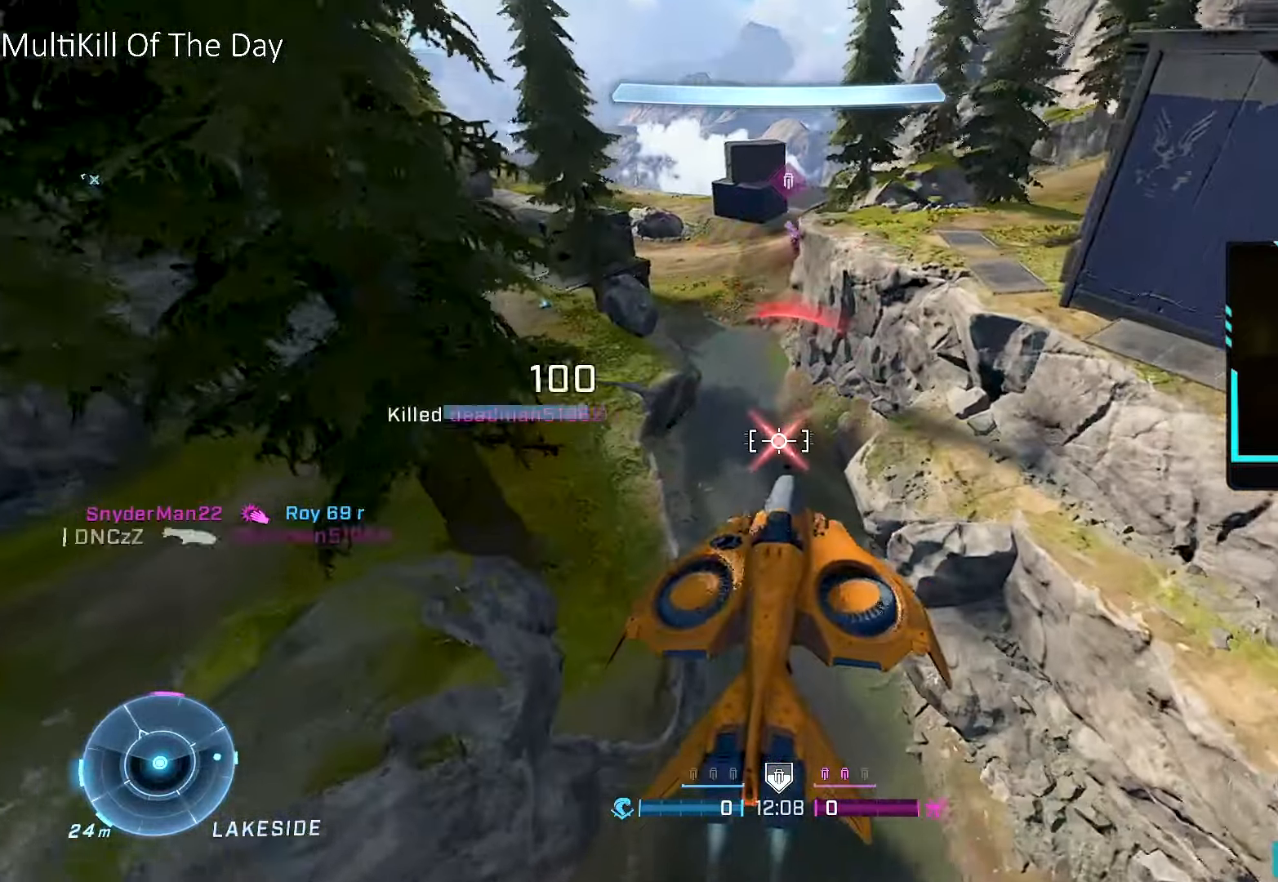
{"buttons": ["R1"], "left_stick": "up", "right_stick": "up-right", "events": [[67, "right_stick", "up"], [117, "R2", "up"], [150, "R1", "down"], [234, "right_stick", "up-right"]]}
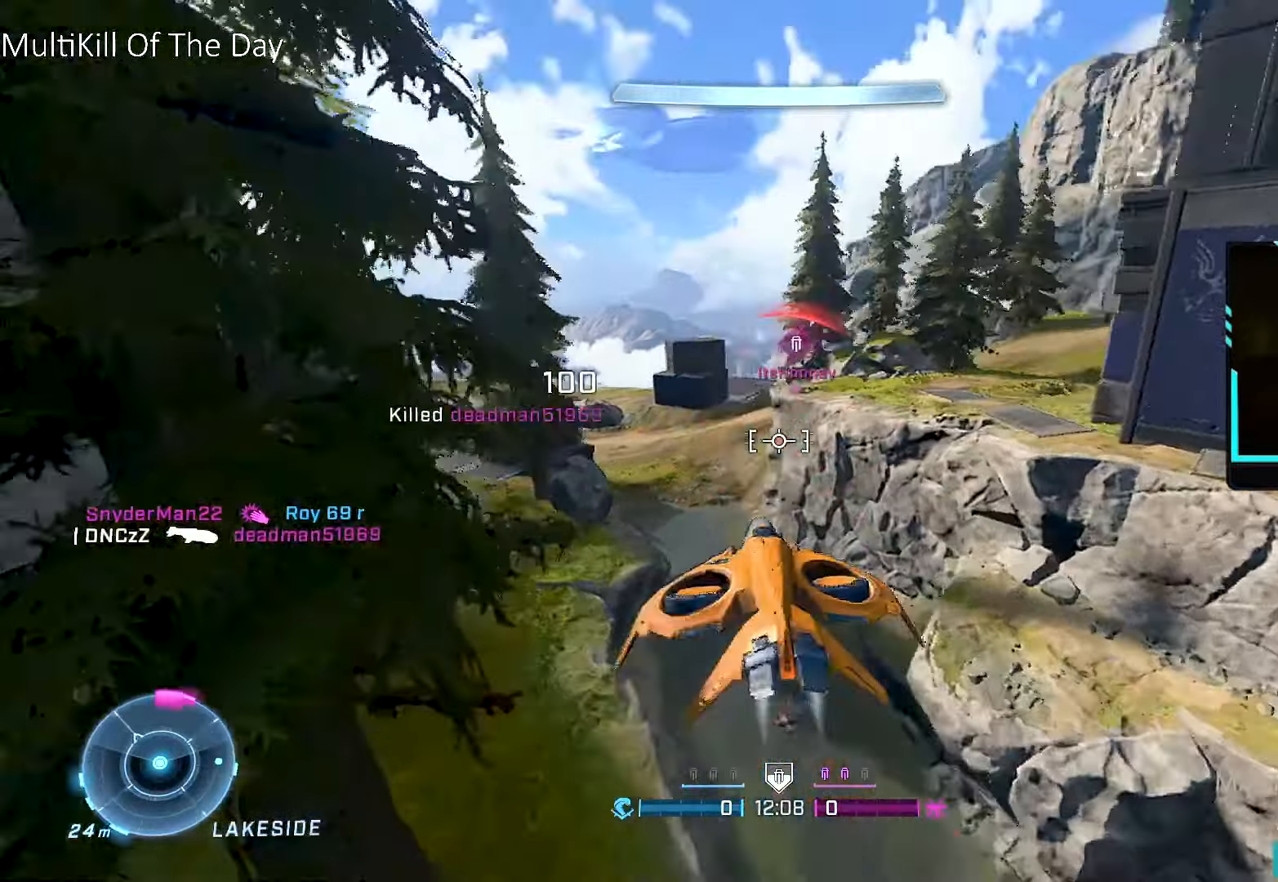
{"buttons": ["R1", "R2"], "left_stick": "up", "right_stick": "right", "events": [[150, "R2", "down"], [167, "right_stick", "center"], [367, "right_stick", "right"]]}
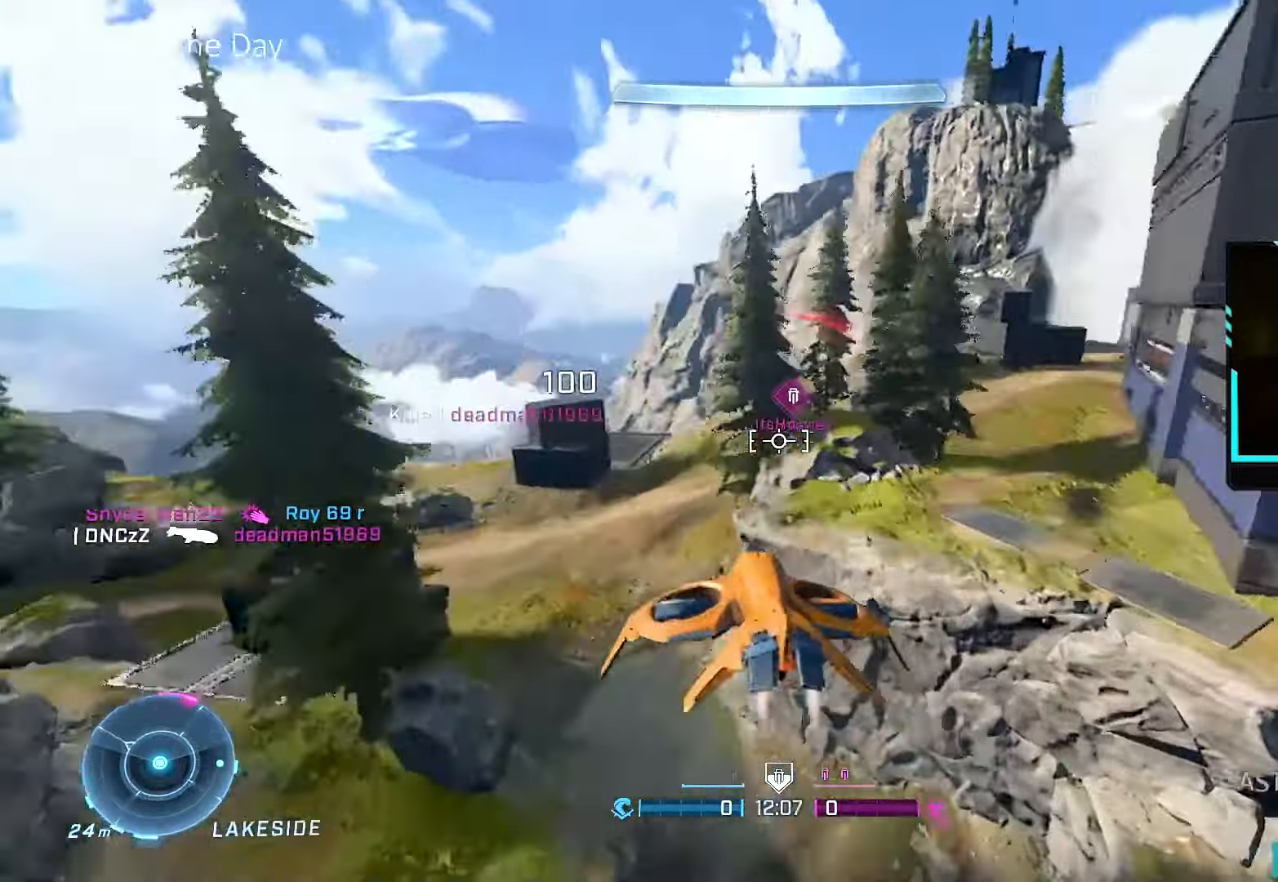
{"buttons": ["R1", "R2"], "left_stick": "up", "right_stick": "right", "events": [[34, "left_stick", "up-right"], [250, "left_stick", "up"], [267, "right_stick", "center"], [400, "right_stick", "down"], [467, "right_stick", "right"]]}
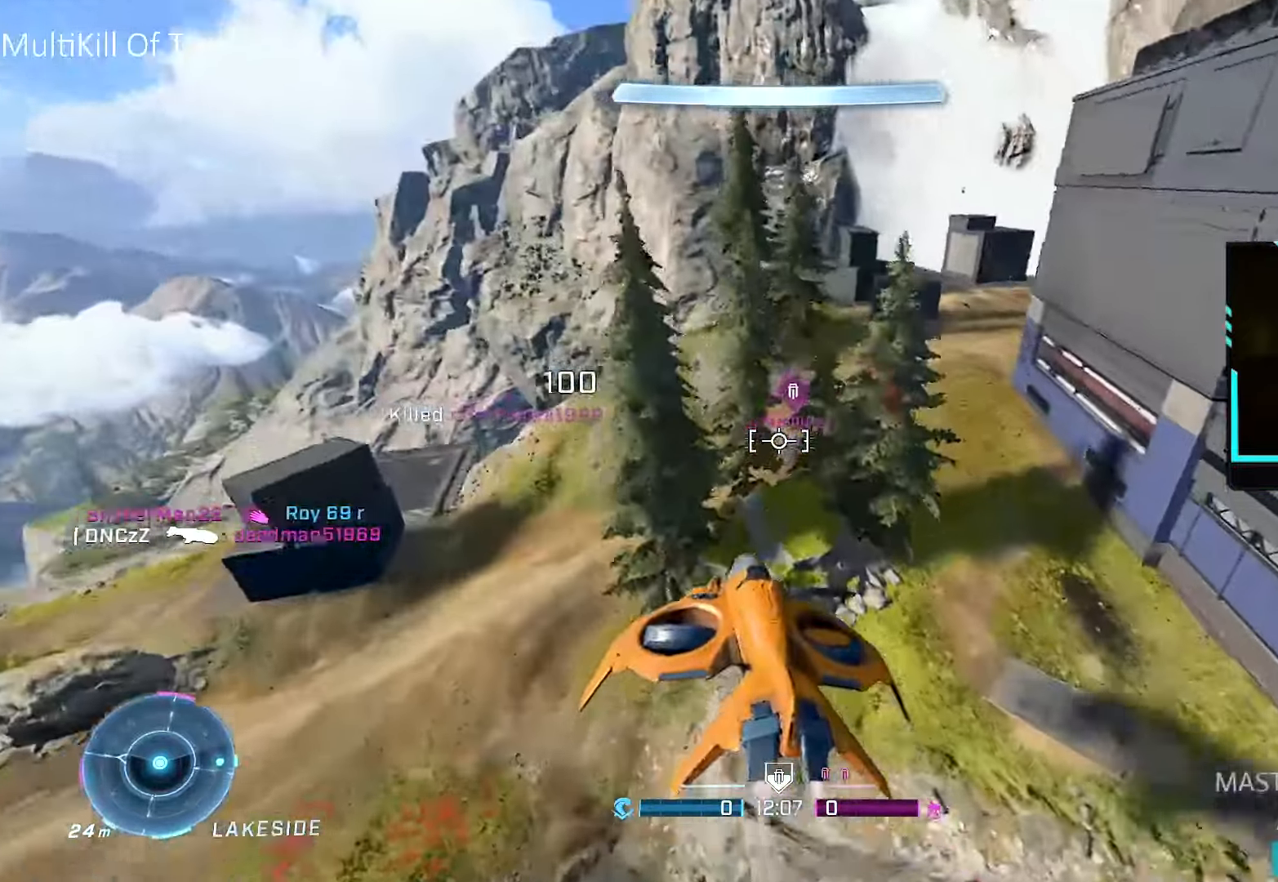
{"buttons": ["R2"], "left_stick": "up", "right_stick": "right", "events": [[17, "left_stick", "up-right"], [334, "right_stick", "down-right"], [417, "R1", "up"], [434, "right_stick", "center"], [500, "left_stick", "up"], [500, "right_stick", "right"]]}
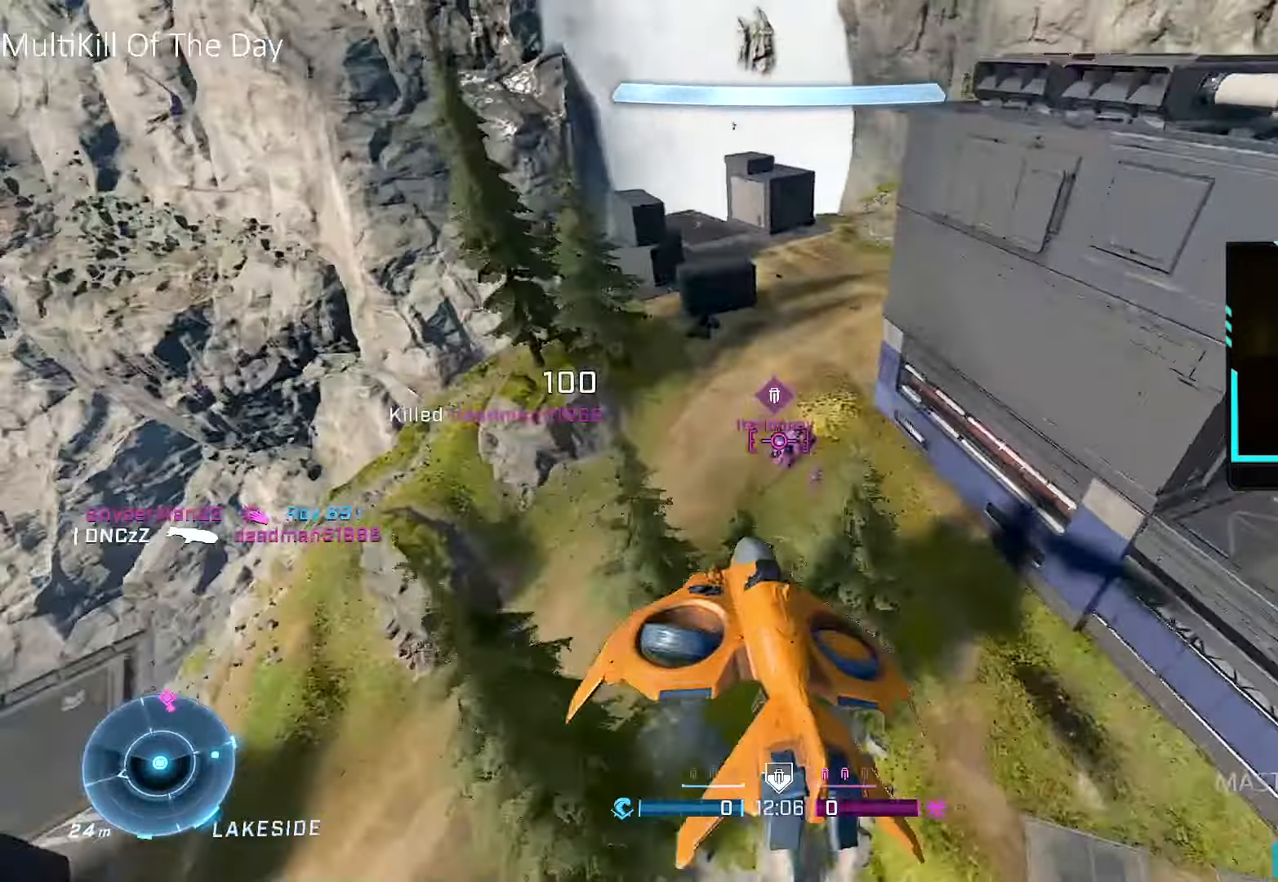
{"buttons": ["L1", "R2"], "left_stick": "up-left", "right_stick": "up-right", "events": [[350, "left_stick", "up-left"], [400, "L1", "down"], [467, "right_stick", "up-right"]]}
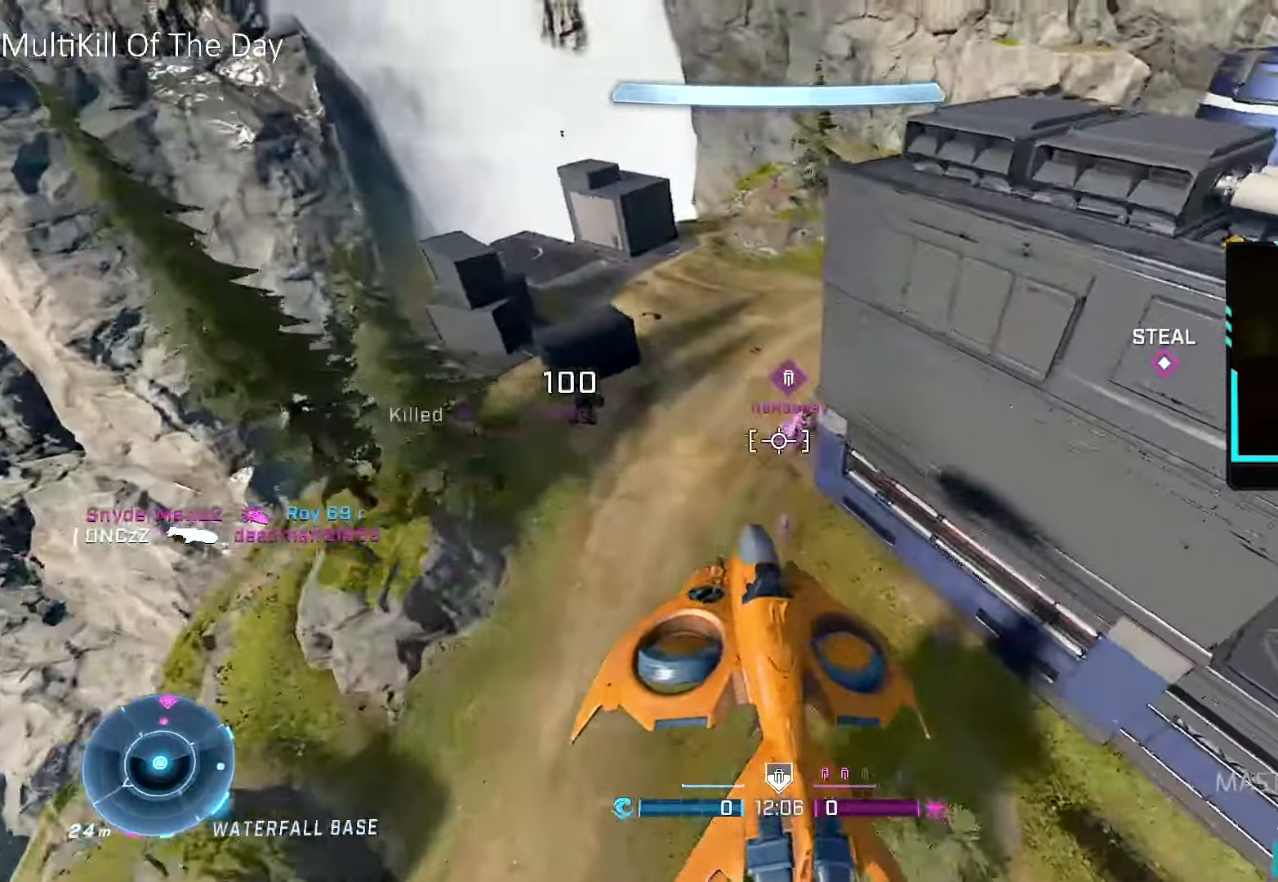
{"buttons": ["R2"], "left_stick": "up-left", "right_stick": "up-right", "events": [[134, "L1", "up"]]}
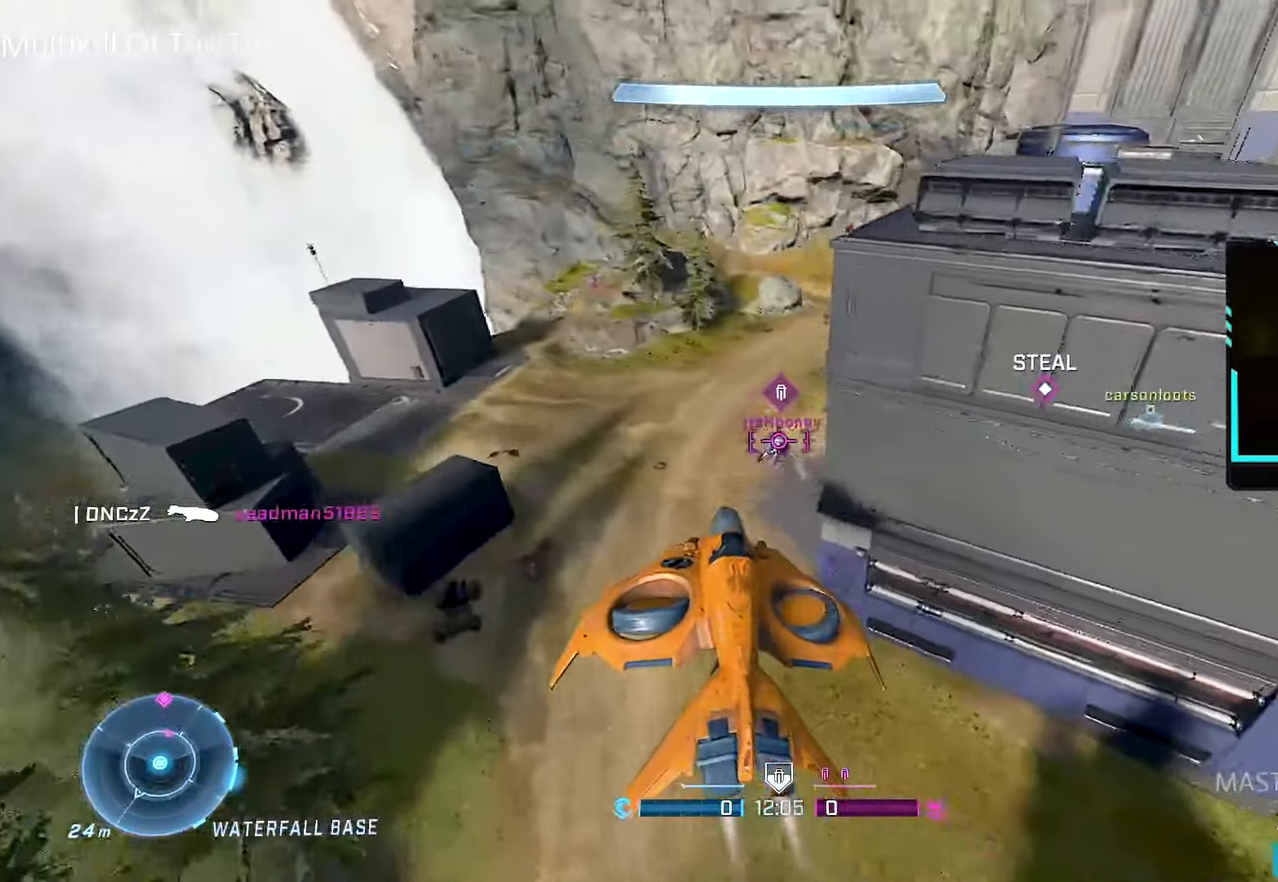
{"buttons": ["R2"], "left_stick": "up-left", "right_stick": "right", "events": [[167, "right_stick", "center"], [234, "right_stick", "right"]]}
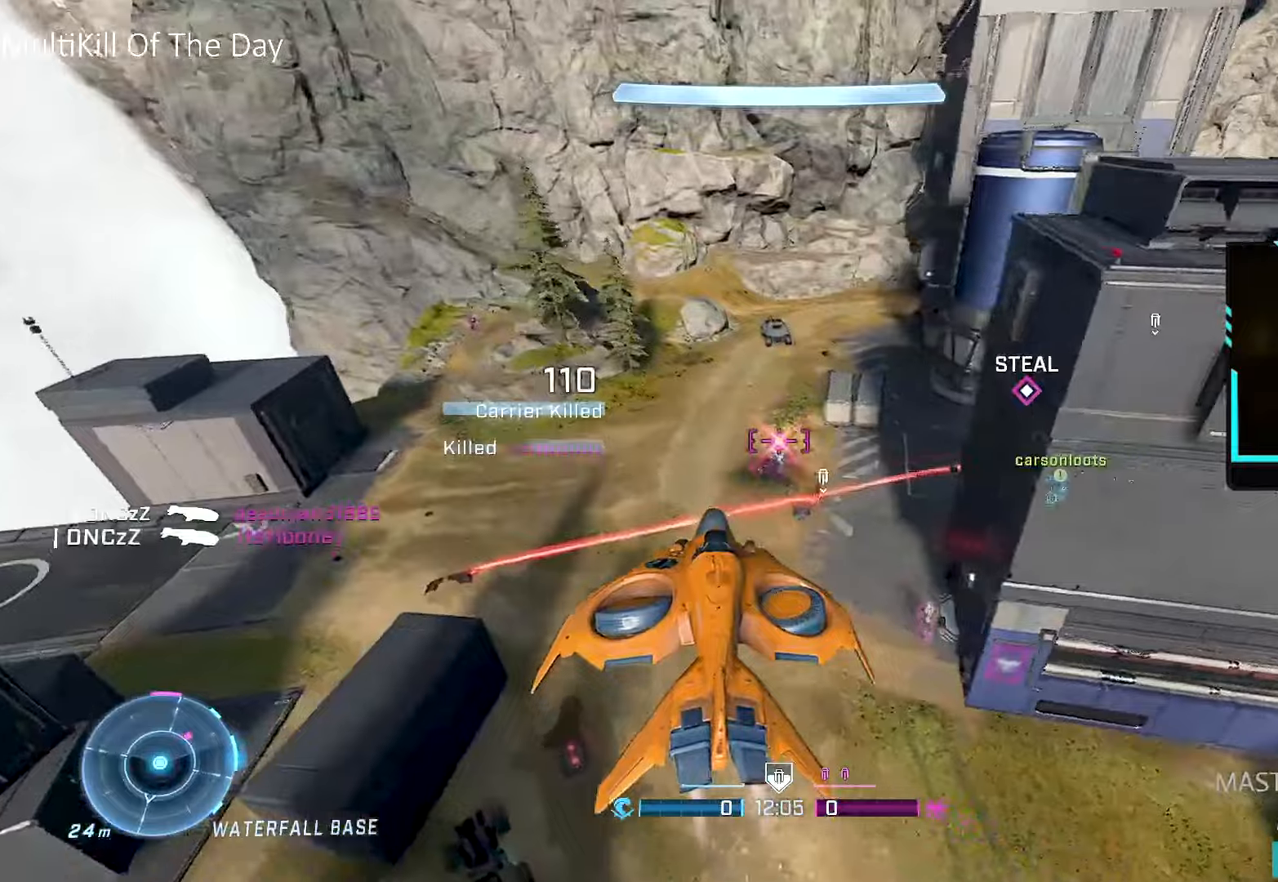
{"buttons": ["R2"], "left_stick": "up-right", "right_stick": "right", "events": [[250, "right_stick", "center"], [300, "right_stick", "right"], [467, "left_stick", "up-right"]]}
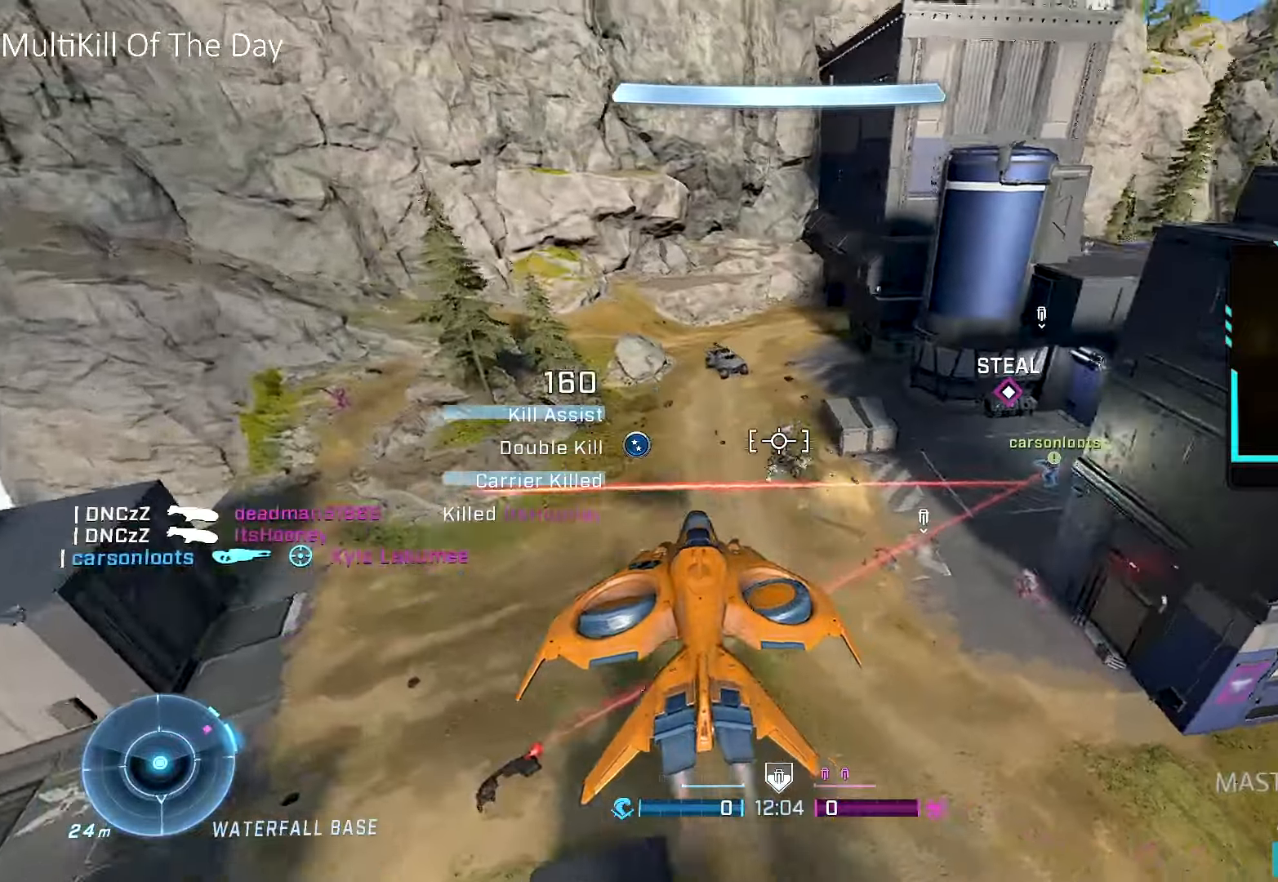
{"buttons": ["L1"], "left_stick": "up-right", "right_stick": "right", "events": [[67, "left_stick", "right"], [100, "R2", "up"], [217, "L1", "down"], [384, "left_stick", "up-right"]]}
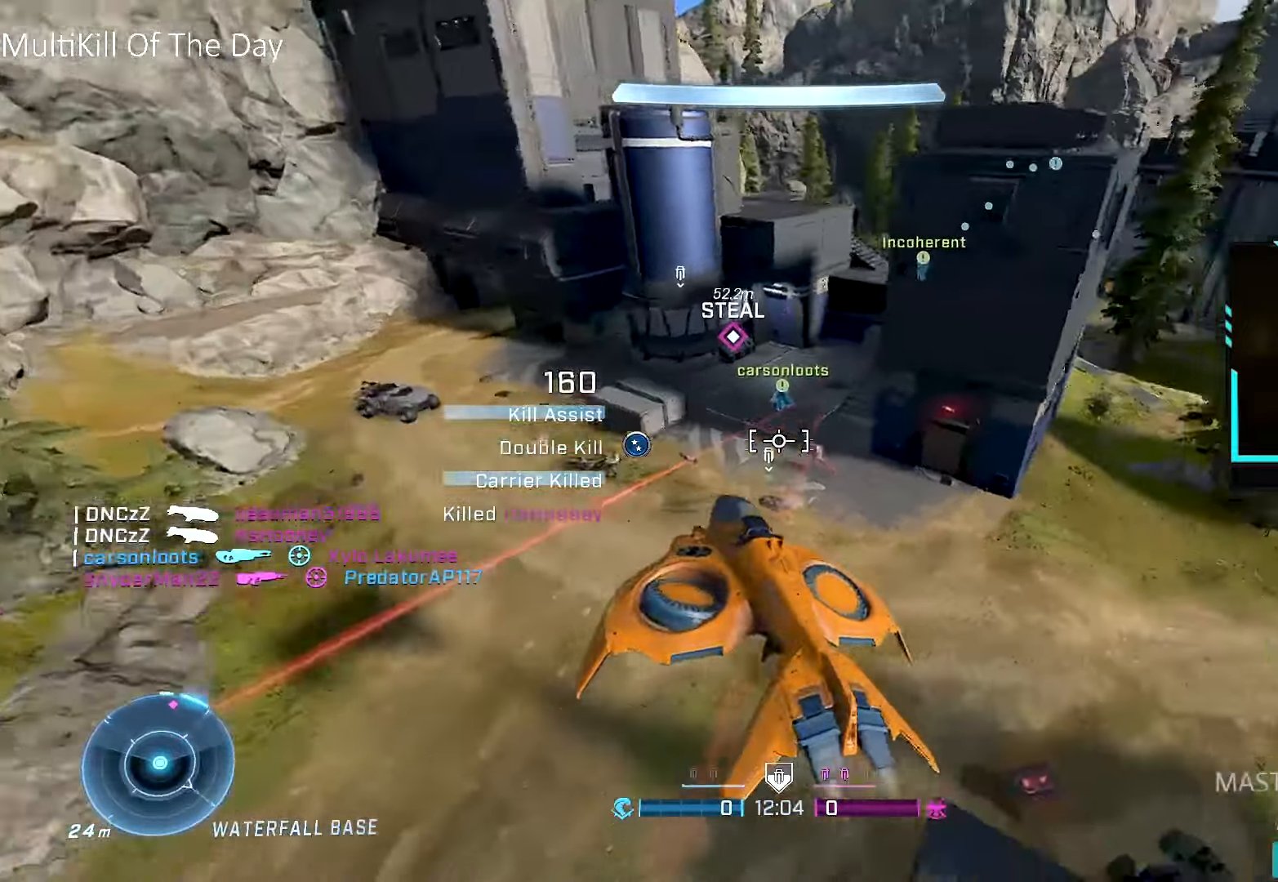
{"buttons": ["R2"], "left_stick": "left", "right_stick": "up-right", "events": [[84, "R2", "down"], [100, "left_stick", "up-left"], [100, "right_stick", "center"], [117, "L1", "up"], [234, "left_stick", "left"], [234, "right_stick", "up"], [317, "right_stick", "up-right"]]}
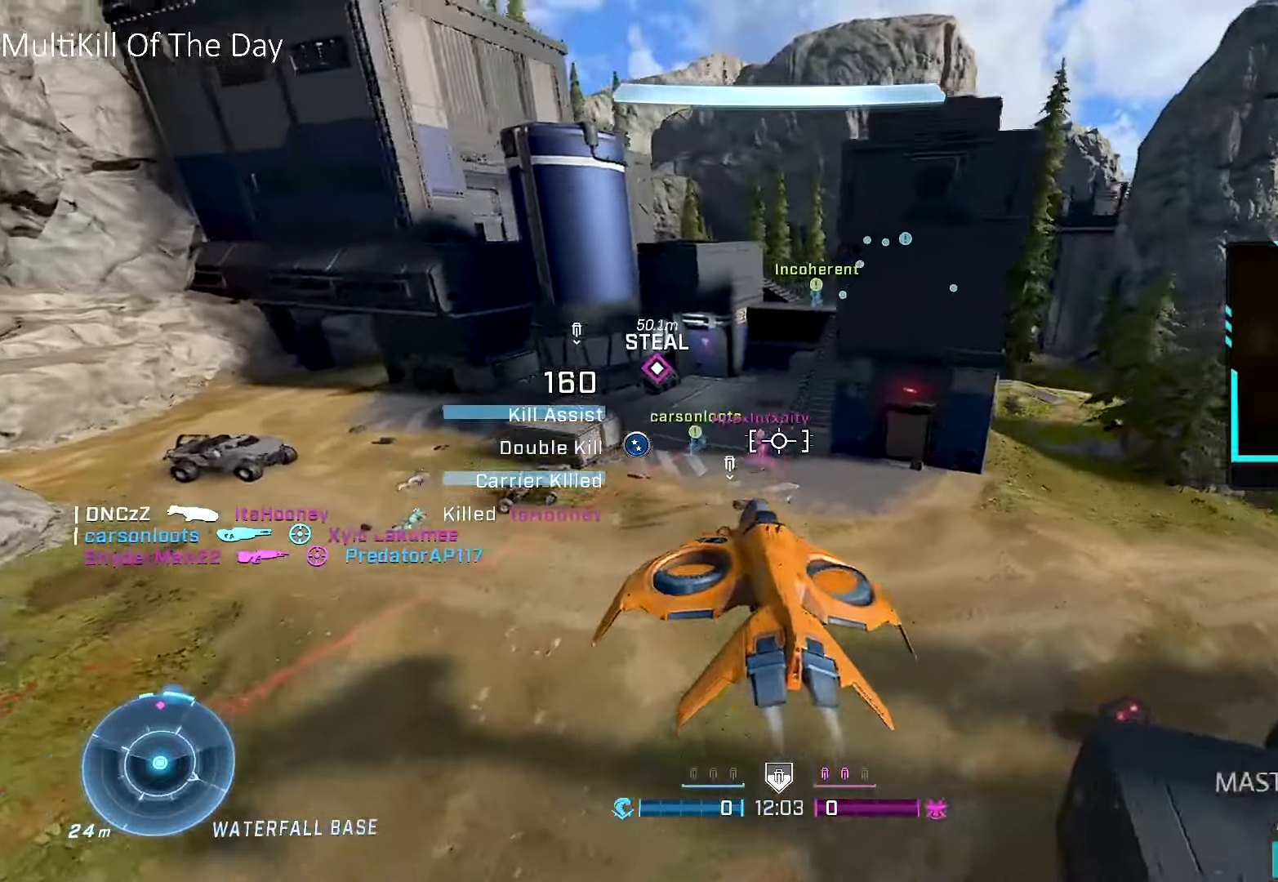
{"buttons": ["R2"], "left_stick": "down-right", "right_stick": "up-right", "events": [[34, "left_stick", "up-left"], [67, "right_stick", "center"], [184, "right_stick", "left"], [234, "left_stick", "down-left"], [300, "right_stick", "up-right"], [384, "left_stick", "down-right"]]}
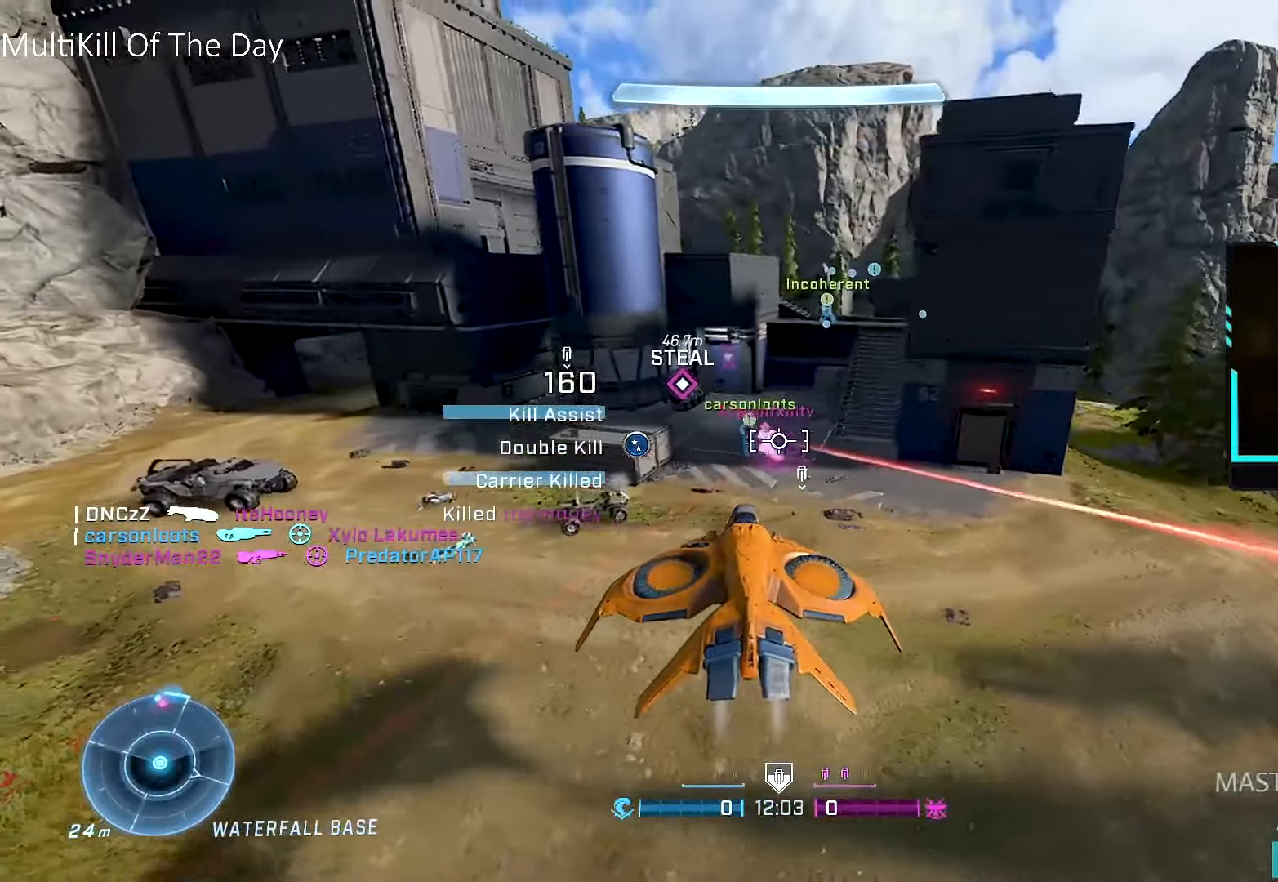
{"buttons": ["R2"], "left_stick": "right", "right_stick": "right", "events": [[17, "left_stick", "right"], [17, "right_stick", "center"], [167, "right_stick", "up-right"], [250, "right_stick", "up-left"], [300, "right_stick", "center"], [434, "right_stick", "right"]]}
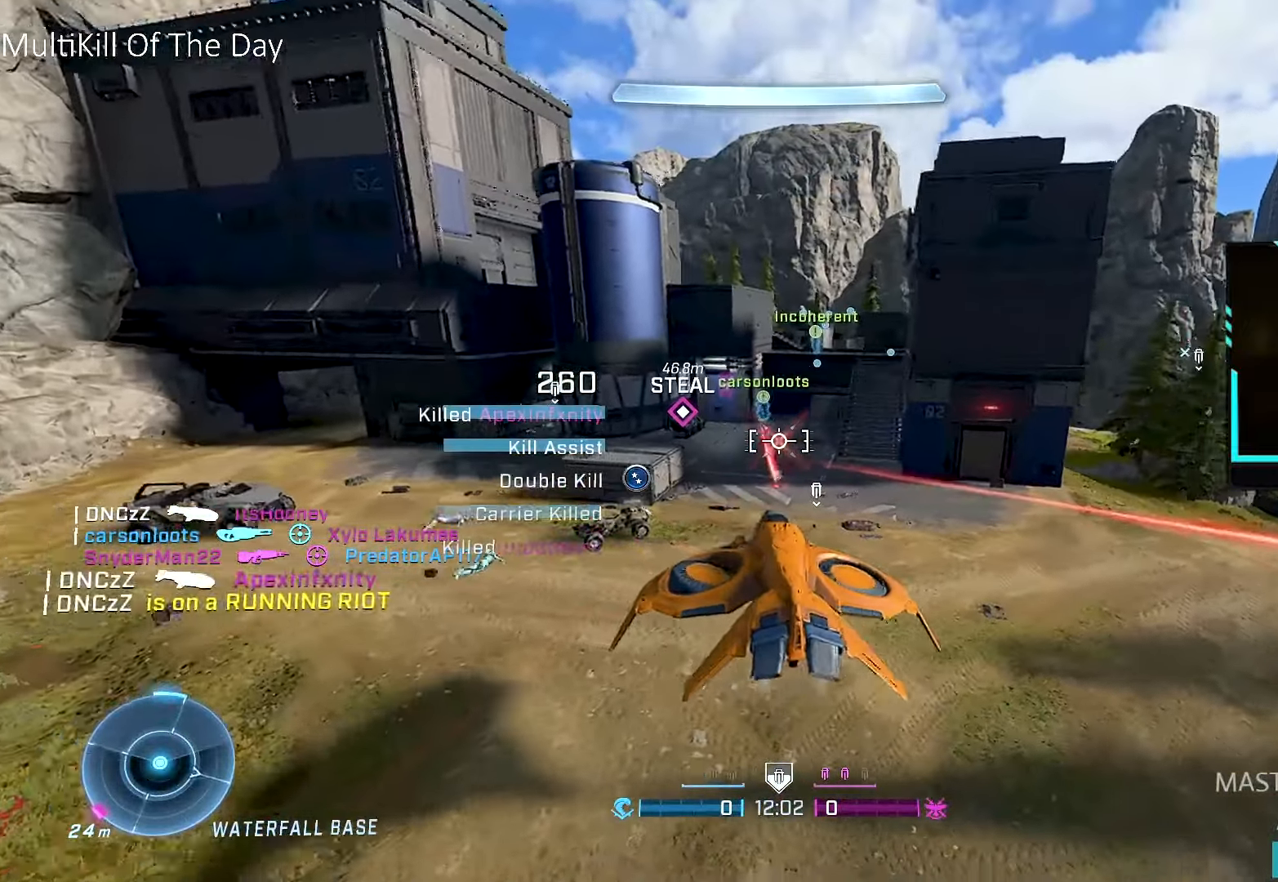
{"buttons": ["R1"], "left_stick": "down-right", "right_stick": "right", "events": [[17, "R2", "up"], [34, "left_stick", "up-right"], [250, "Y", "down"], [334, "Y", "up"], [400, "R1", "down"], [450, "left_stick", "down-right"]]}
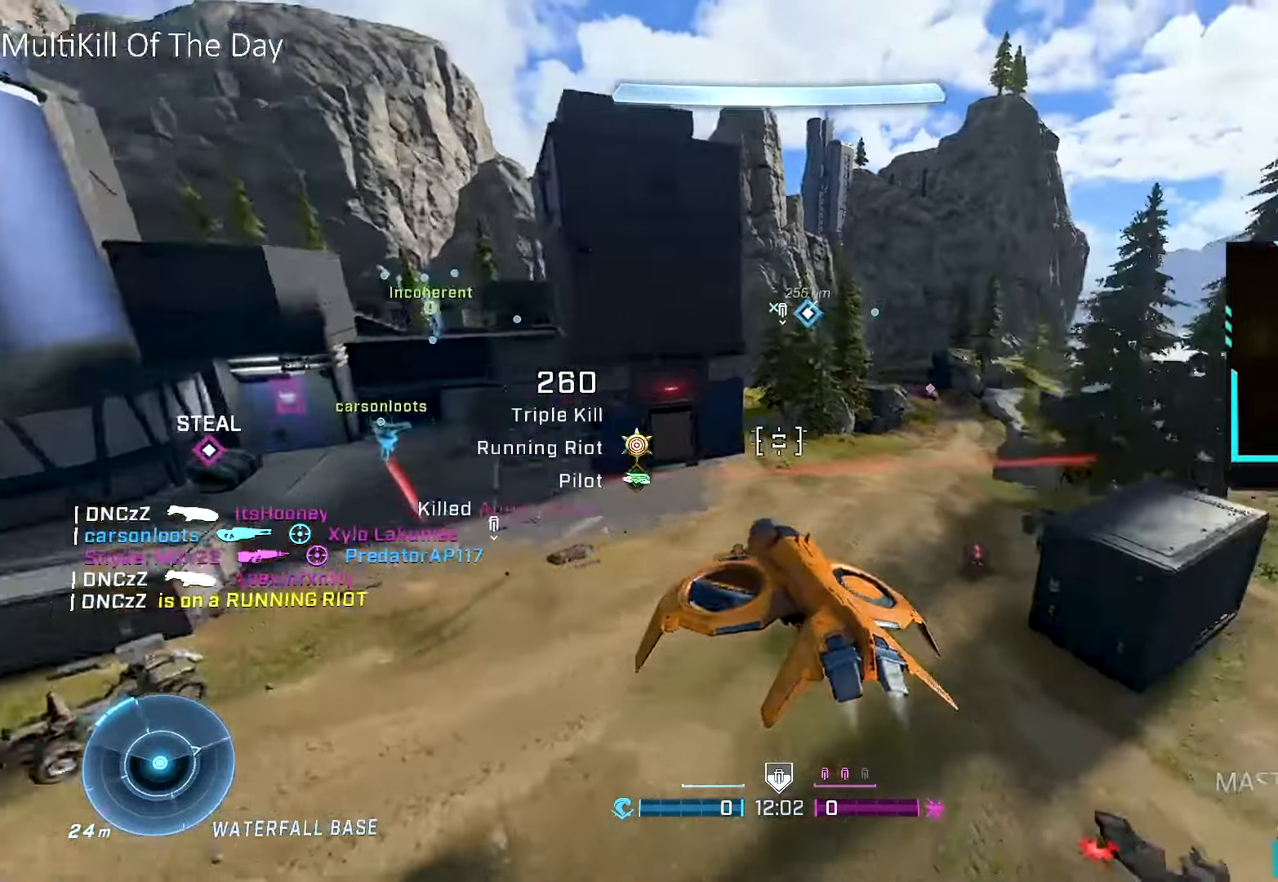
{"buttons": [], "left_stick": "up-left", "right_stick": "center", "events": [[34, "left_stick", "down"], [150, "left_stick", "down-left"], [217, "R1", "up"], [217, "right_stick", "center"], [334, "left_stick", "up-left"]]}
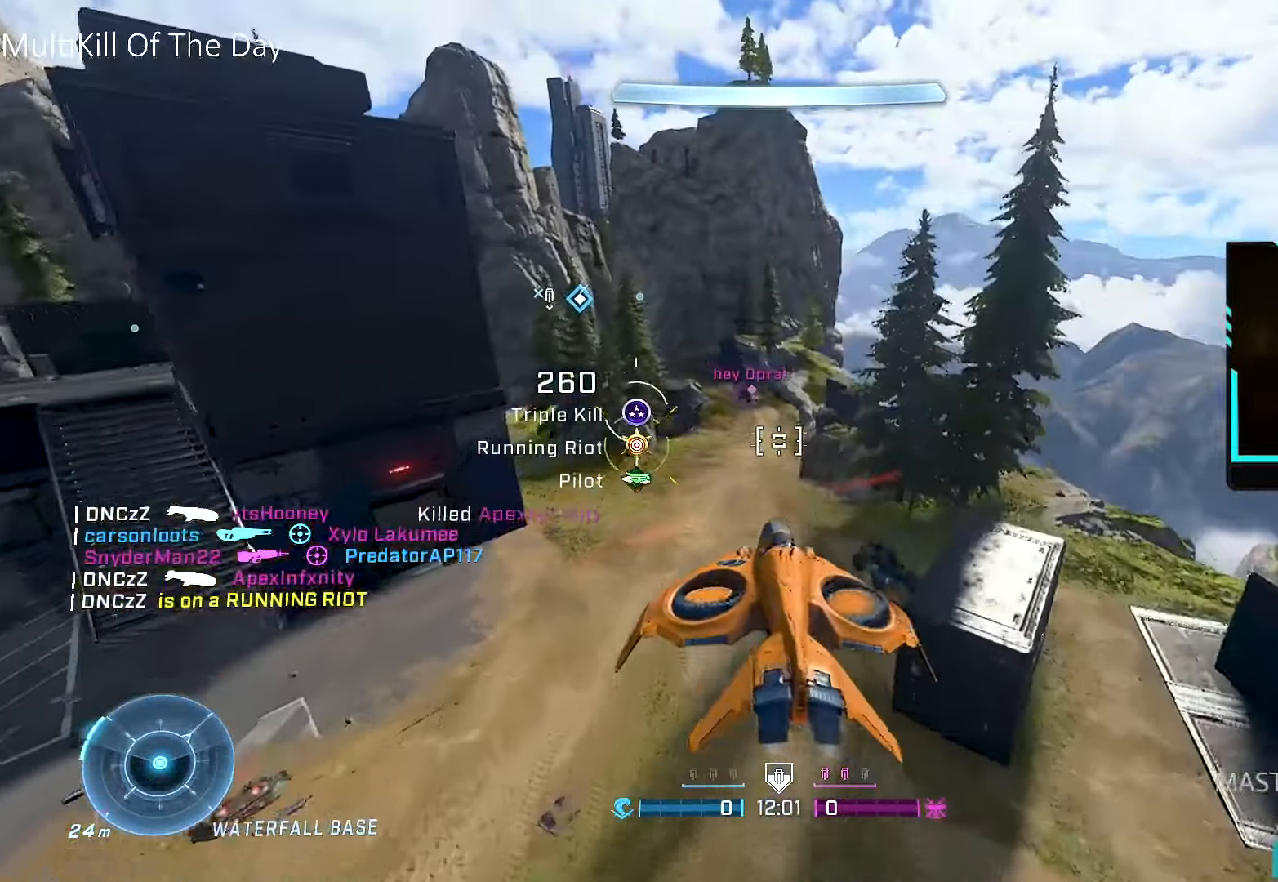
{"buttons": [], "left_stick": "down-left", "right_stick": "right", "events": [[134, "right_stick", "right"], [167, "left_stick", "down-left"]]}